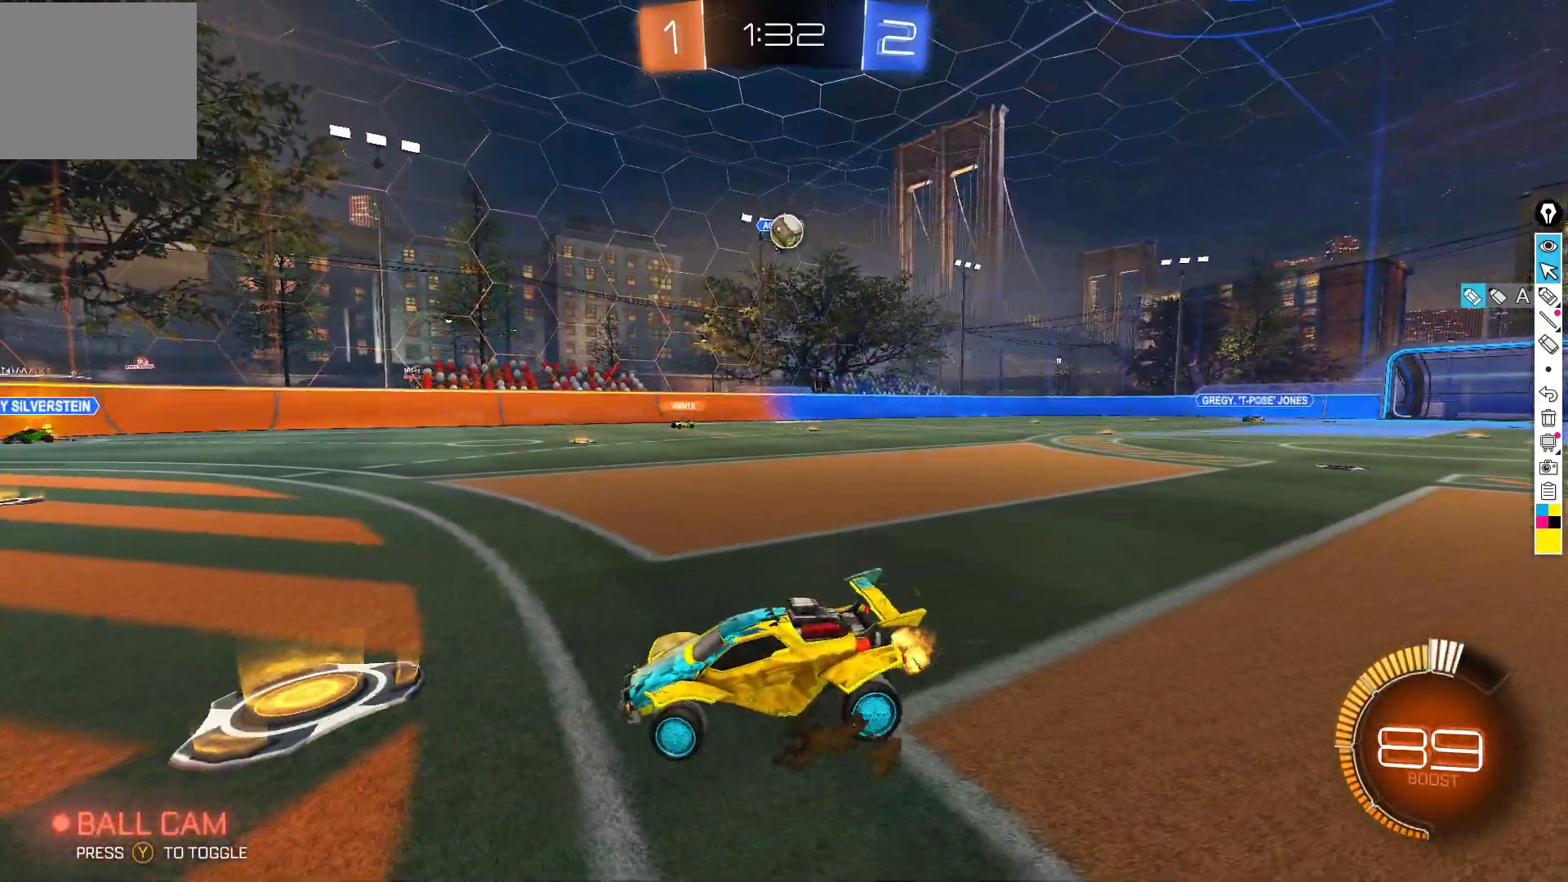
Gameplay with a controller (Xbox layout); each line is a JSON object with the inputs held at the frame after it. "events" lists button and stick changes between this image and that frame as [ms after this image, input, new state], when the widget could be followed in between. Not read: DPAD_DOWN DPAD_LEFT DPAD_RIGHT DPAD_UP L3 R3 SELECT START right_stick.
{"buttons": ["A", "R2"], "left_stick": "down-right", "events": [[50, "left_stick", "down-right"], [67, "L2", "up"], [83, "R2", "down"], [250, "R2", "up"], [300, "L2", "down"], [383, "R2", "down"], [400, "A", "down"], [433, "L2", "up"]]}
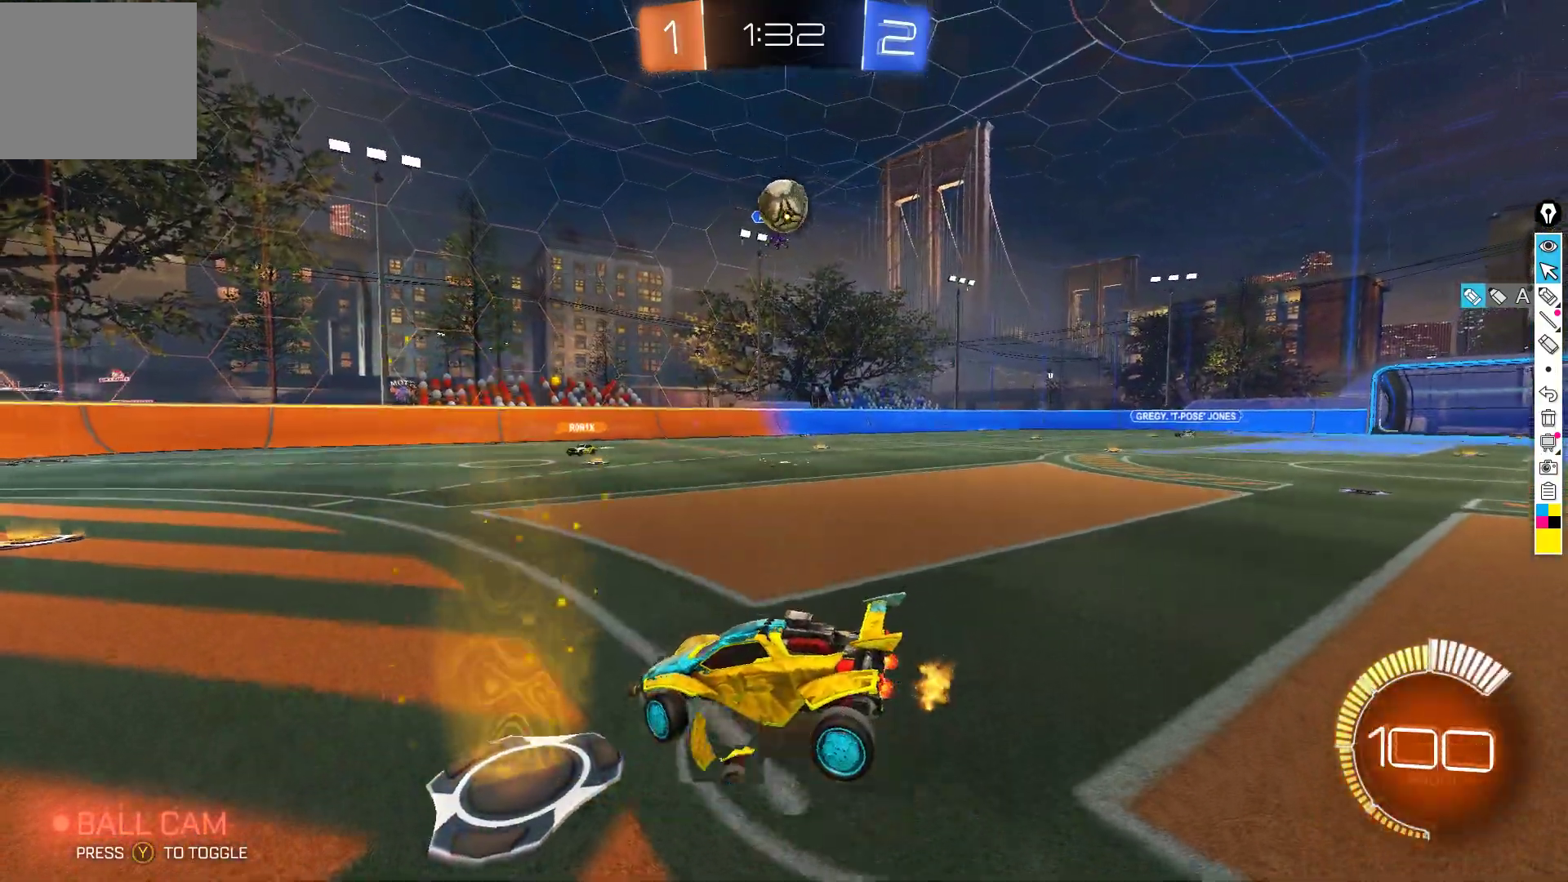
{"buttons": ["B", "X", "R2"], "left_stick": "down-left", "events": [[167, "A", "up"], [167, "B", "down"], [167, "left_stick", "center"], [217, "left_stick", "up-left"], [233, "X", "down"], [333, "left_stick", "down-left"]]}
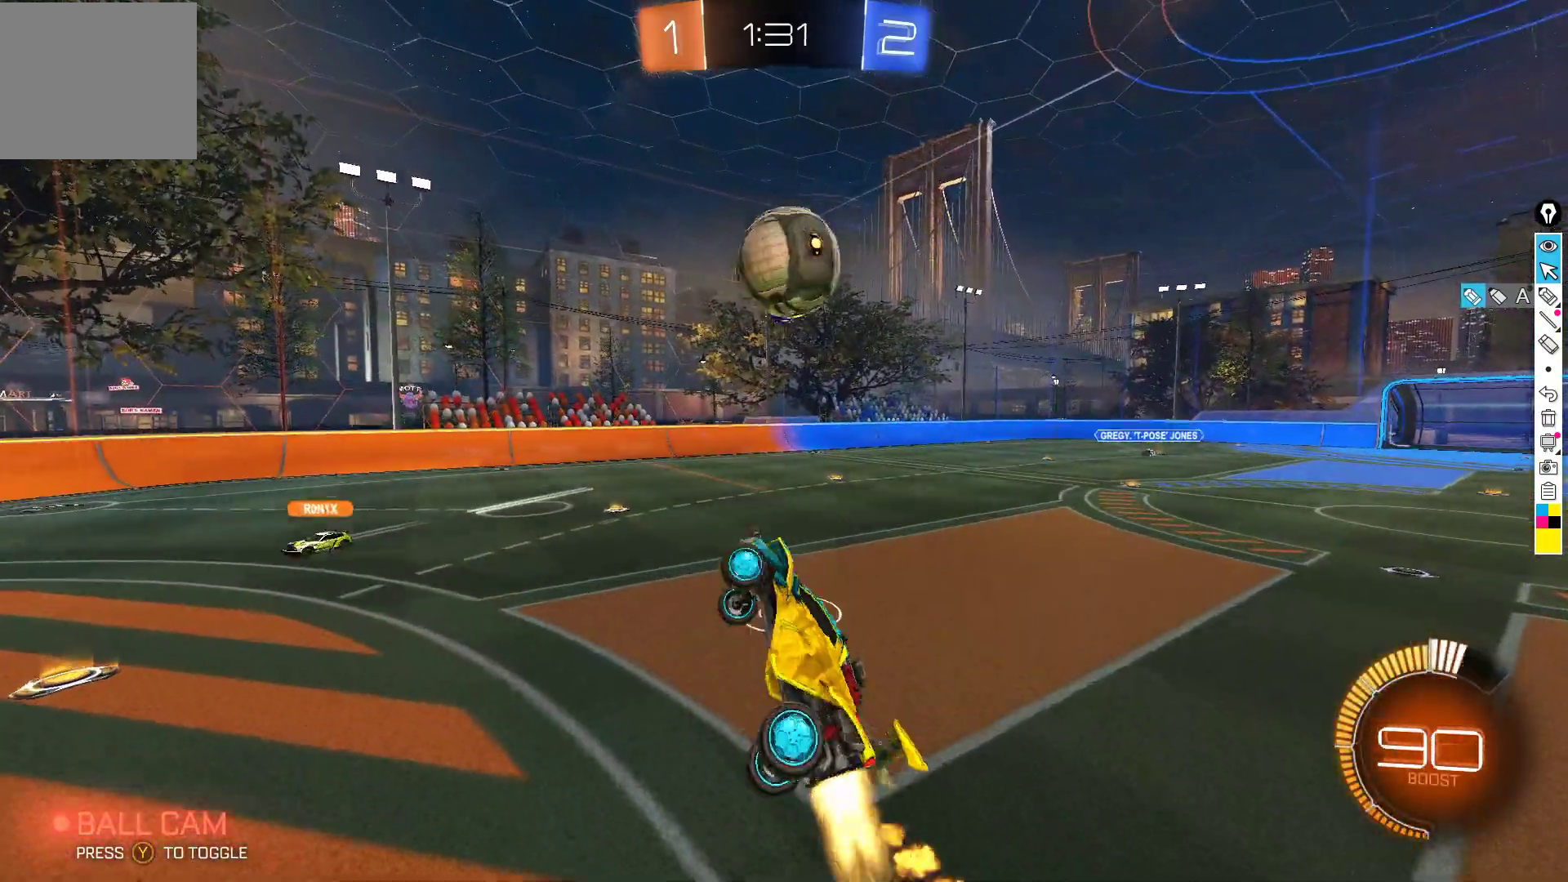
{"buttons": ["R2"], "left_stick": "up", "events": [[50, "X", "up"], [133, "B", "up"], [133, "Y", "down"], [133, "left_stick", "up"], [200, "Y", "up"], [250, "left_stick", "right"], [267, "A", "down"], [350, "left_stick", "up-right"], [433, "A", "up"], [450, "left_stick", "up"]]}
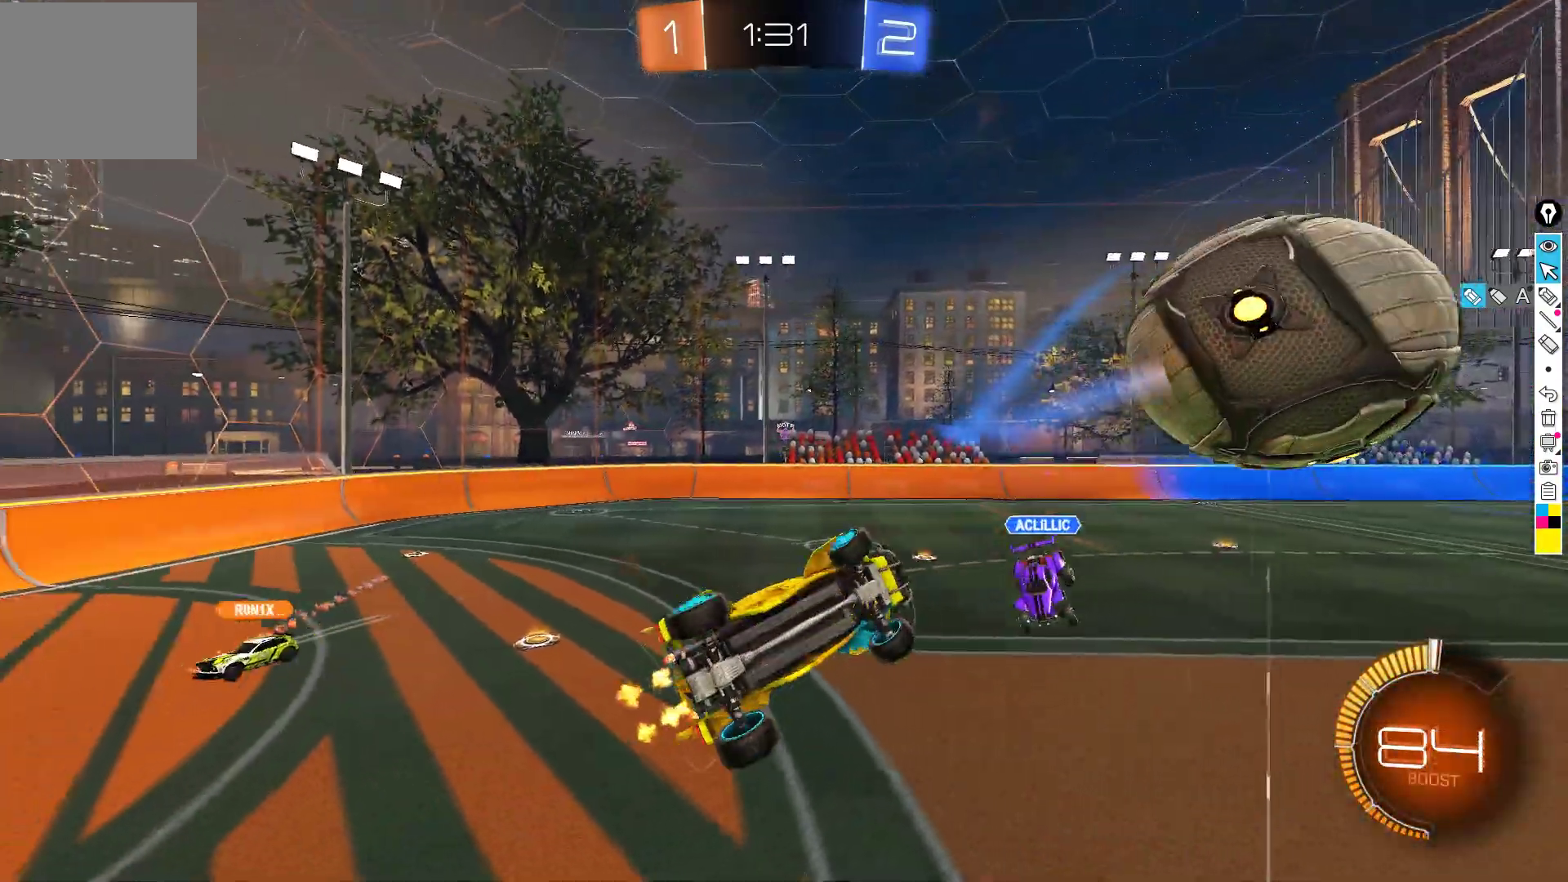
{"buttons": ["B", "L1", "R2"], "left_stick": "up-right", "events": [[67, "Y", "down"], [150, "left_stick", "center"], [167, "Y", "up"], [233, "left_stick", "right"], [300, "left_stick", "up-right"], [333, "B", "down"], [450, "L1", "down"]]}
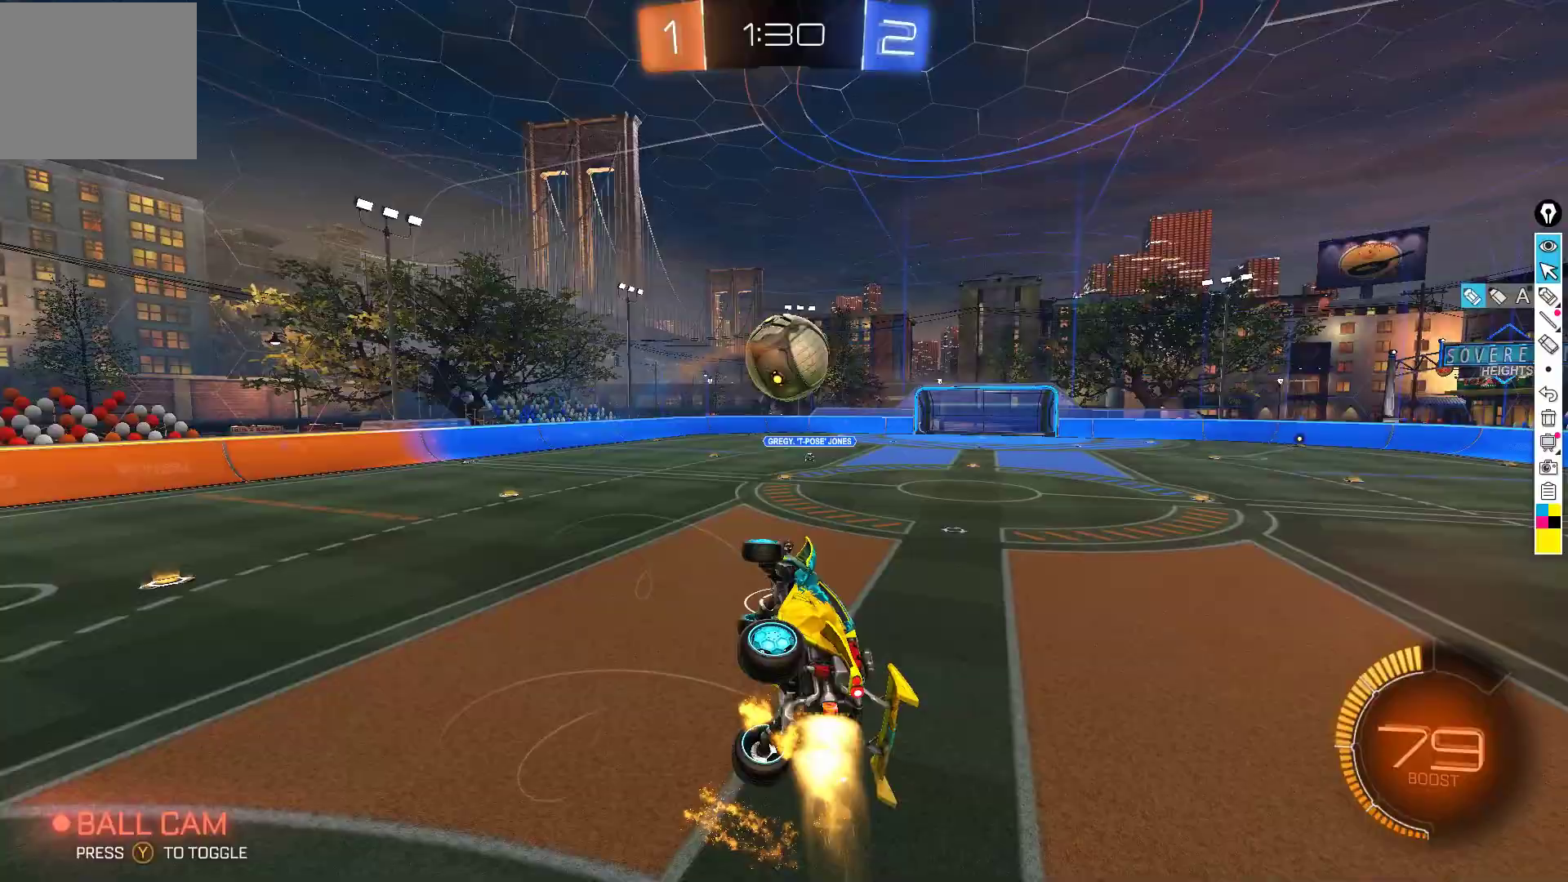
{"buttons": ["B", "R2"], "left_stick": "up-right", "events": [[133, "left_stick", "left"], [267, "left_stick", "down"], [317, "L1", "up"], [350, "left_stick", "left"], [467, "left_stick", "up-right"]]}
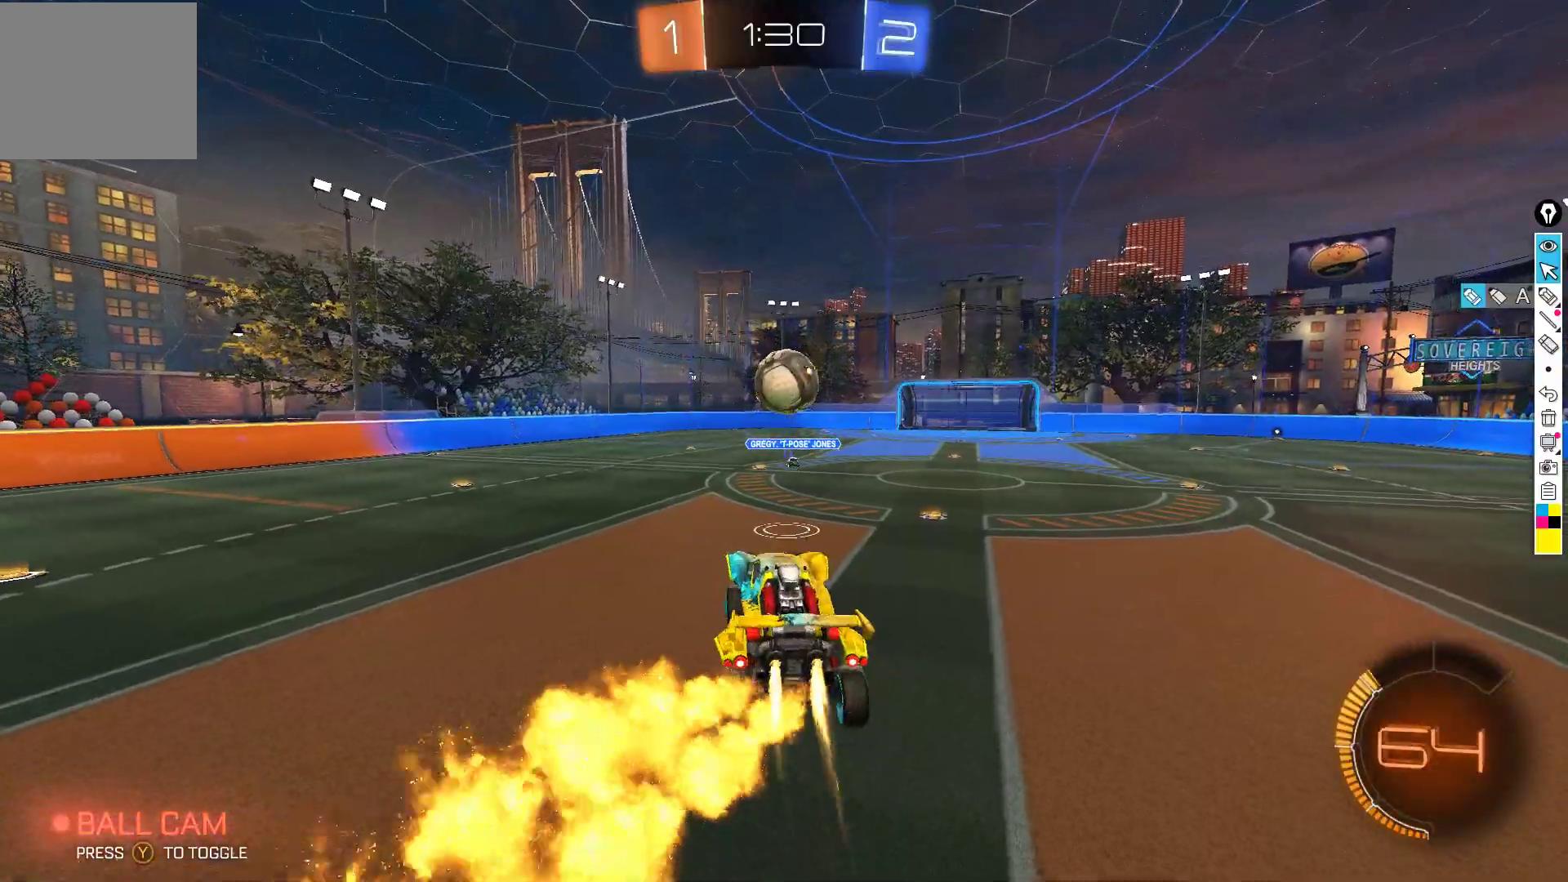
{"buttons": ["R2"], "left_stick": "center", "events": [[50, "left_stick", "center"], [83, "X", "down"], [167, "X", "up"], [317, "L1", "down"], [317, "left_stick", "down"], [383, "L1", "up"], [417, "B", "up"], [417, "left_stick", "center"]]}
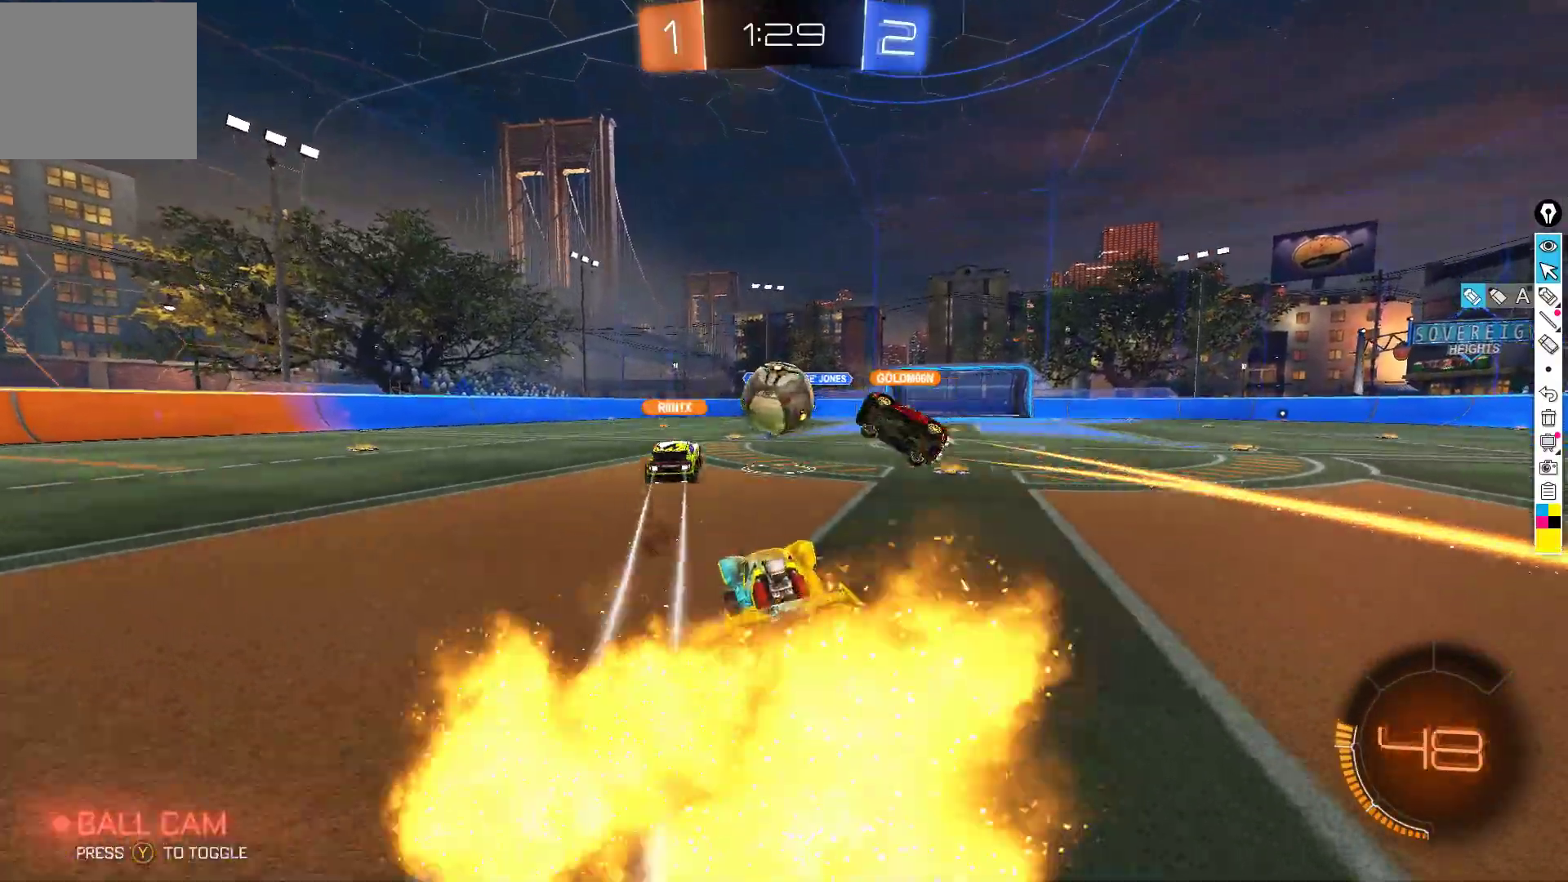
{"buttons": ["R2"], "left_stick": "center", "events": [[17, "left_stick", "right"], [267, "left_stick", "center"], [317, "left_stick", "right"], [417, "left_stick", "center"]]}
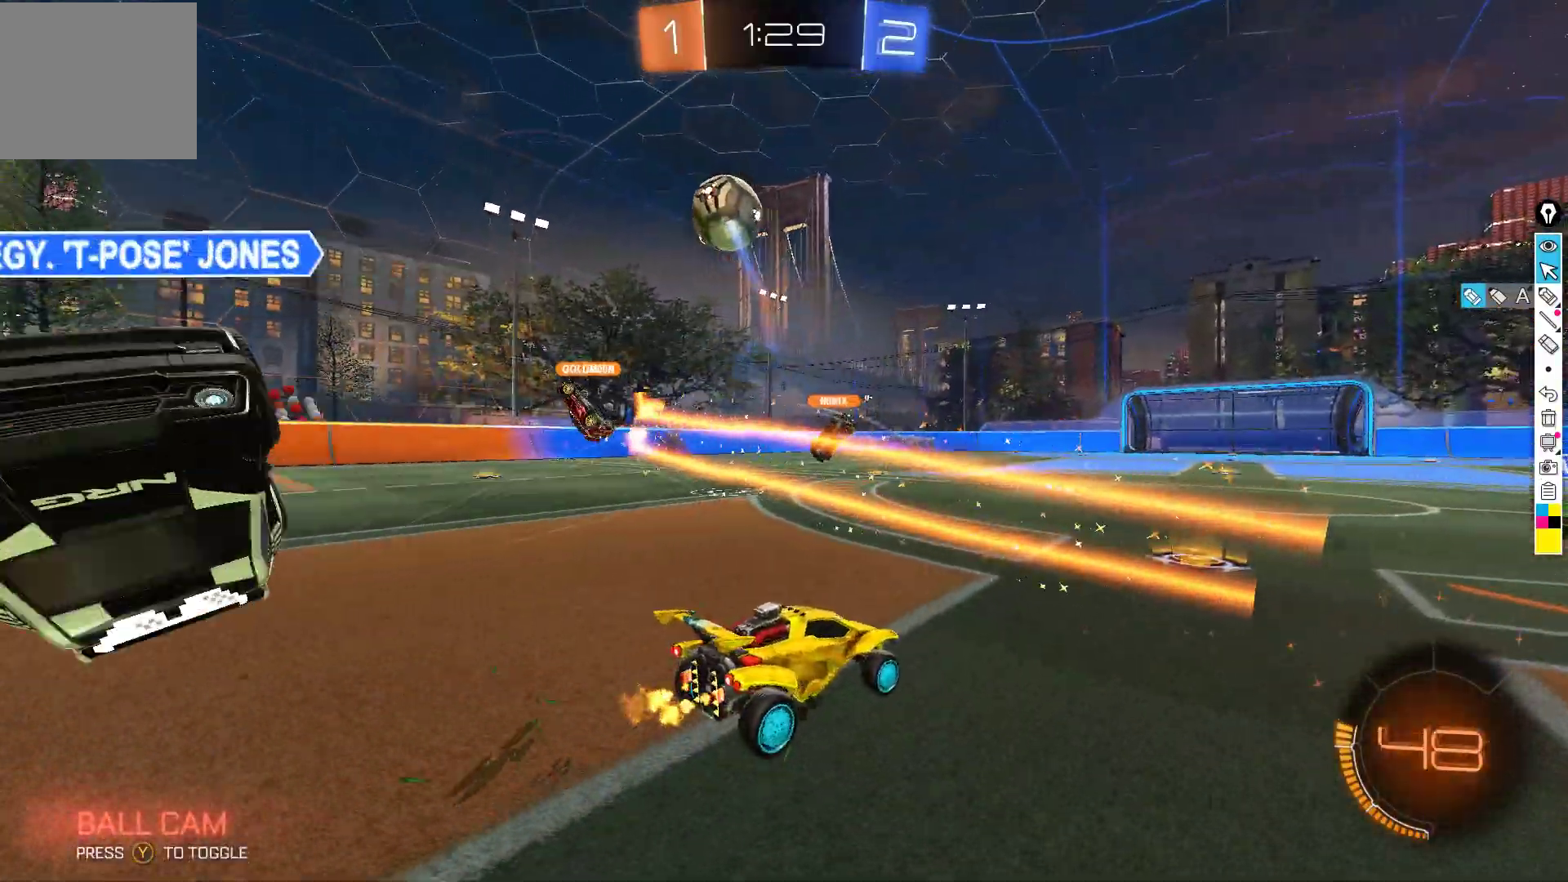
{"buttons": ["R2"], "left_stick": "right", "events": [[117, "left_stick", "down-right"], [233, "left_stick", "center"], [300, "left_stick", "down-left"], [400, "left_stick", "down-right"], [450, "left_stick", "right"]]}
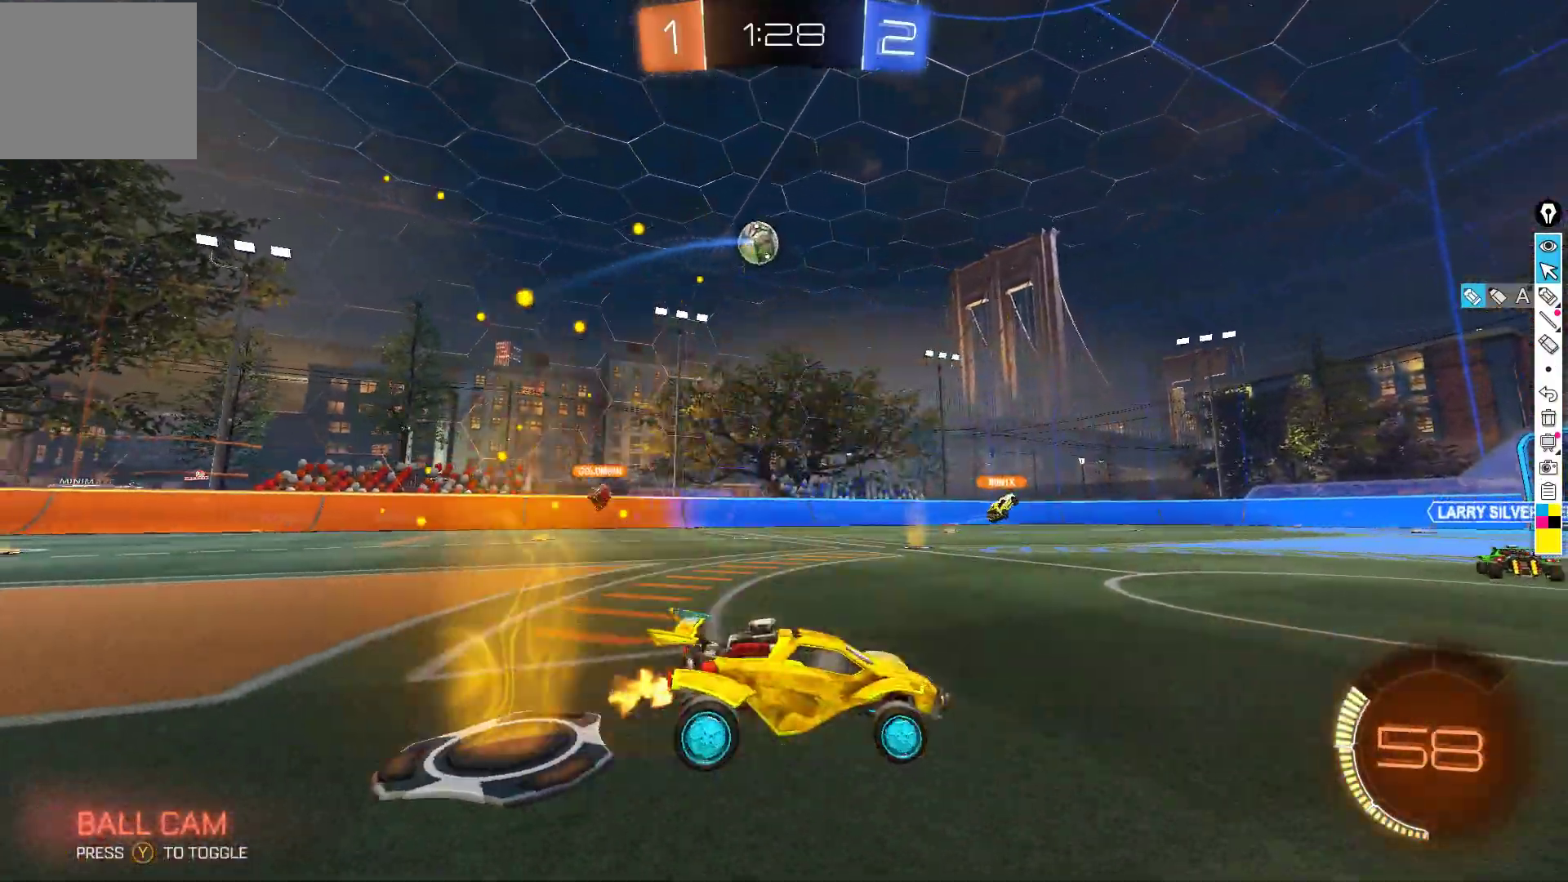
{"buttons": ["X", "R2"], "left_stick": "right", "events": [[33, "X", "down"], [150, "X", "up"], [433, "X", "down"]]}
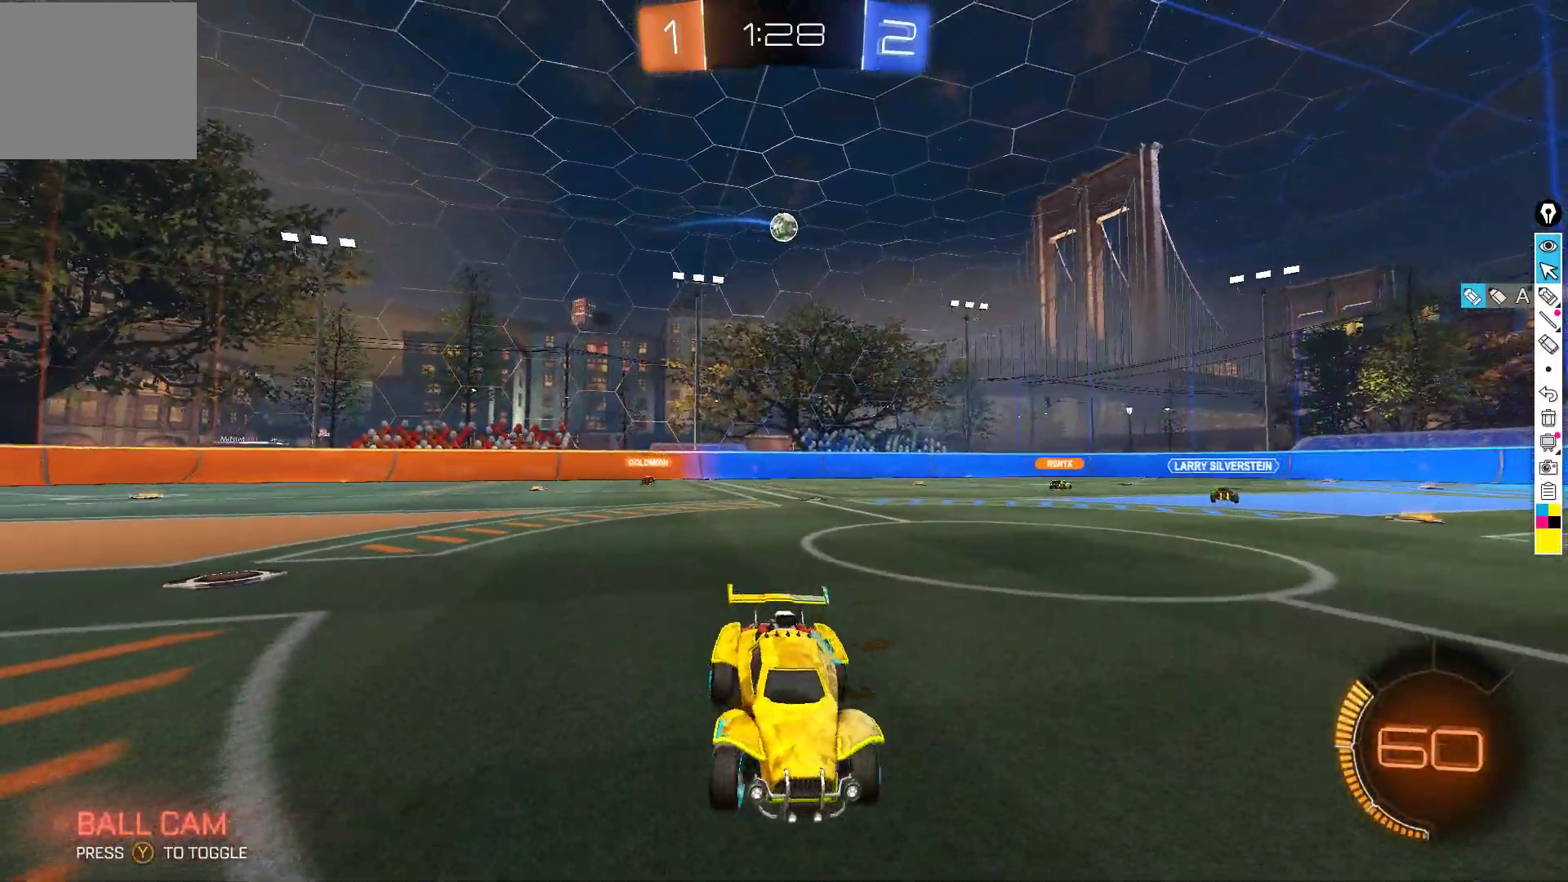
{"buttons": ["R2"], "left_stick": "right", "events": [[17, "X", "up"], [350, "X", "down"], [400, "X", "up"]]}
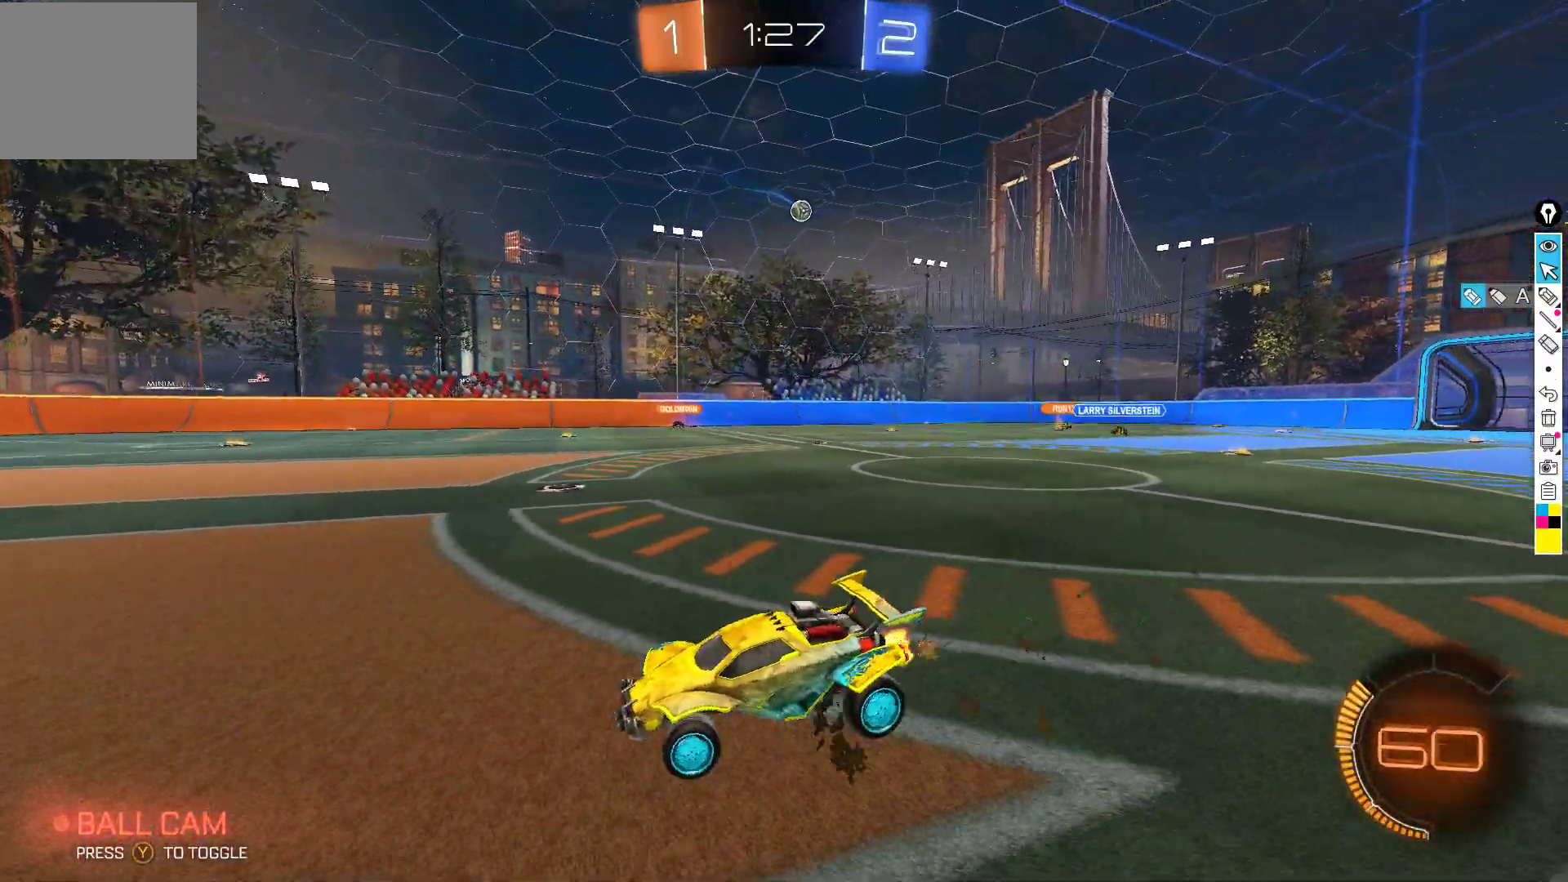
{"buttons": ["R2"], "left_stick": "right", "events": [[67, "X", "down"], [117, "X", "up"]]}
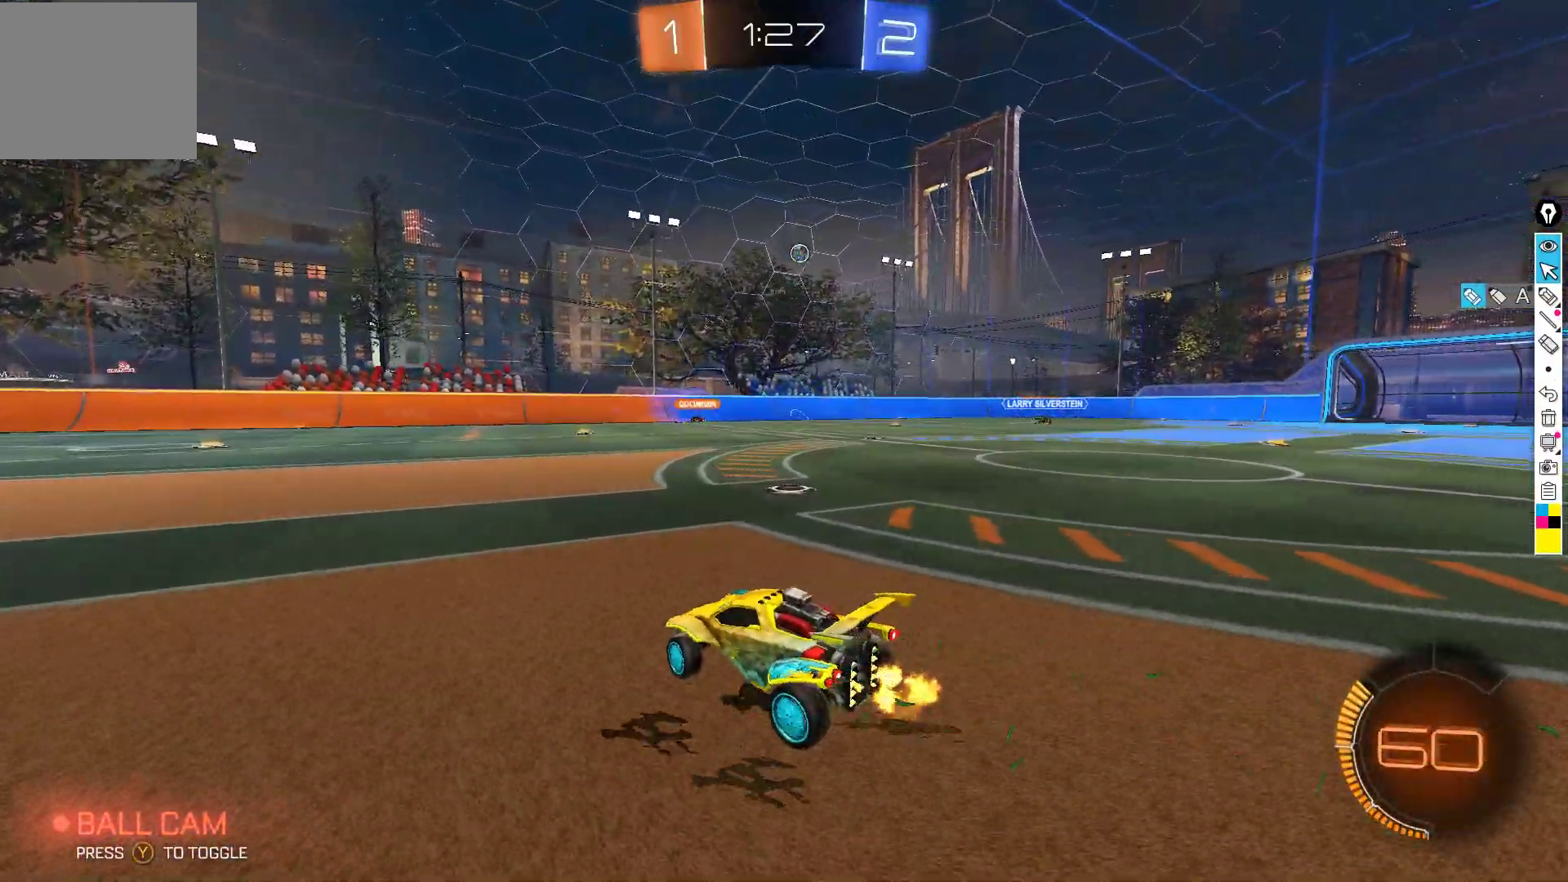
{"buttons": ["R2"], "left_stick": "right", "events": []}
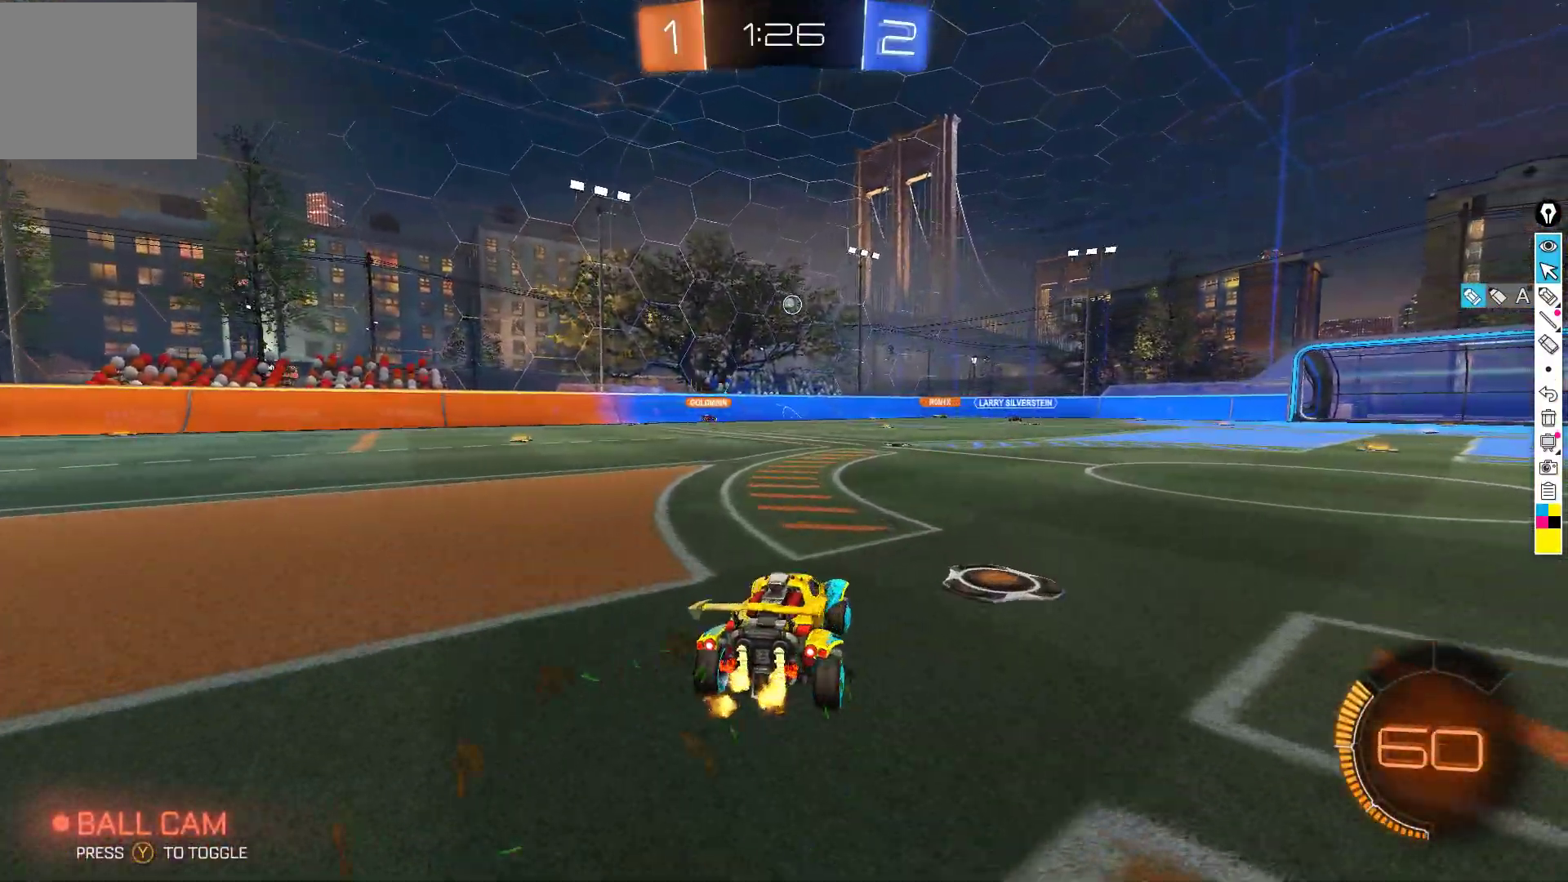
{"buttons": ["R2"], "left_stick": "down-left", "events": [[17, "left_stick", "center"], [217, "left_stick", "down-left"], [317, "left_stick", "center"], [467, "left_stick", "down-left"]]}
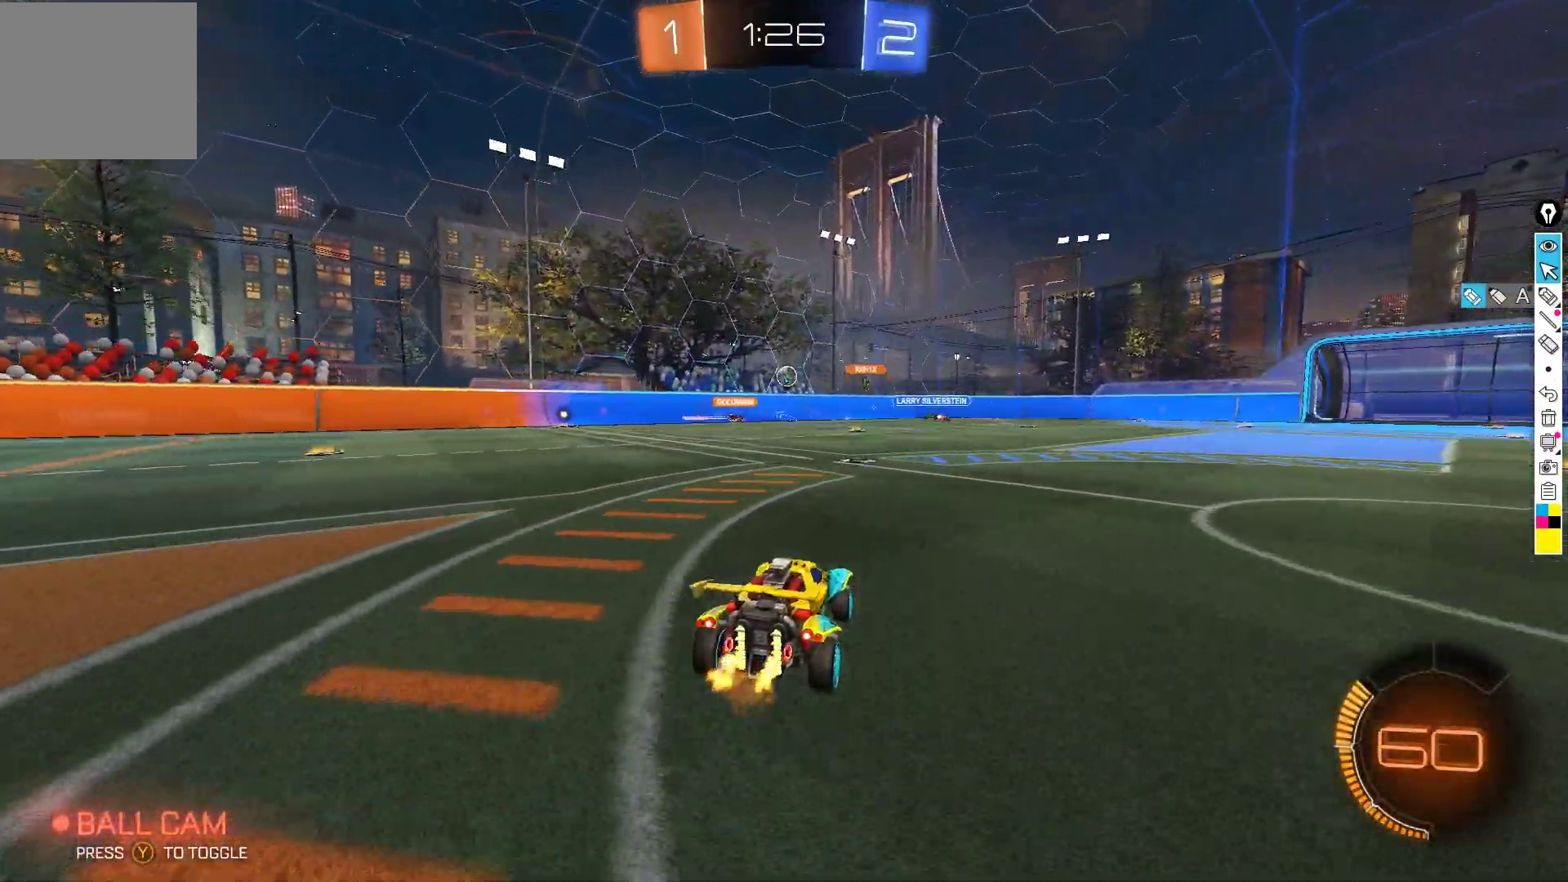
{"buttons": ["R2"], "left_stick": "right", "events": [[100, "left_stick", "center"], [367, "left_stick", "right"]]}
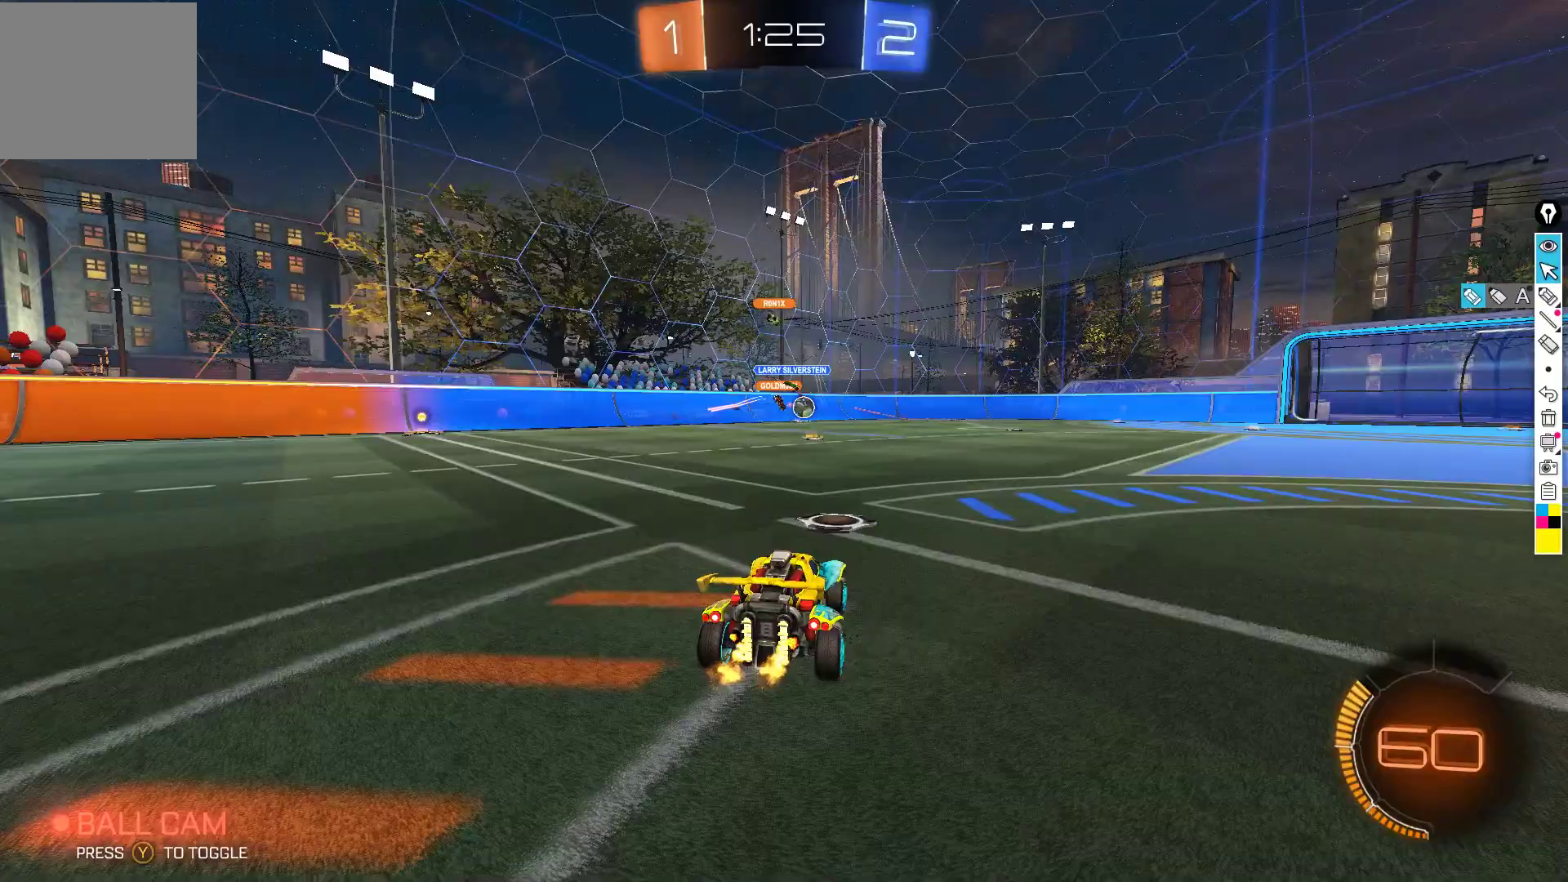
{"buttons": ["R2"], "left_stick": "right", "events": [[133, "left_stick", "center"], [267, "B", "down"], [267, "left_stick", "right"], [367, "left_stick", "center"], [400, "B", "up"], [450, "left_stick", "down-right"], [500, "left_stick", "right"]]}
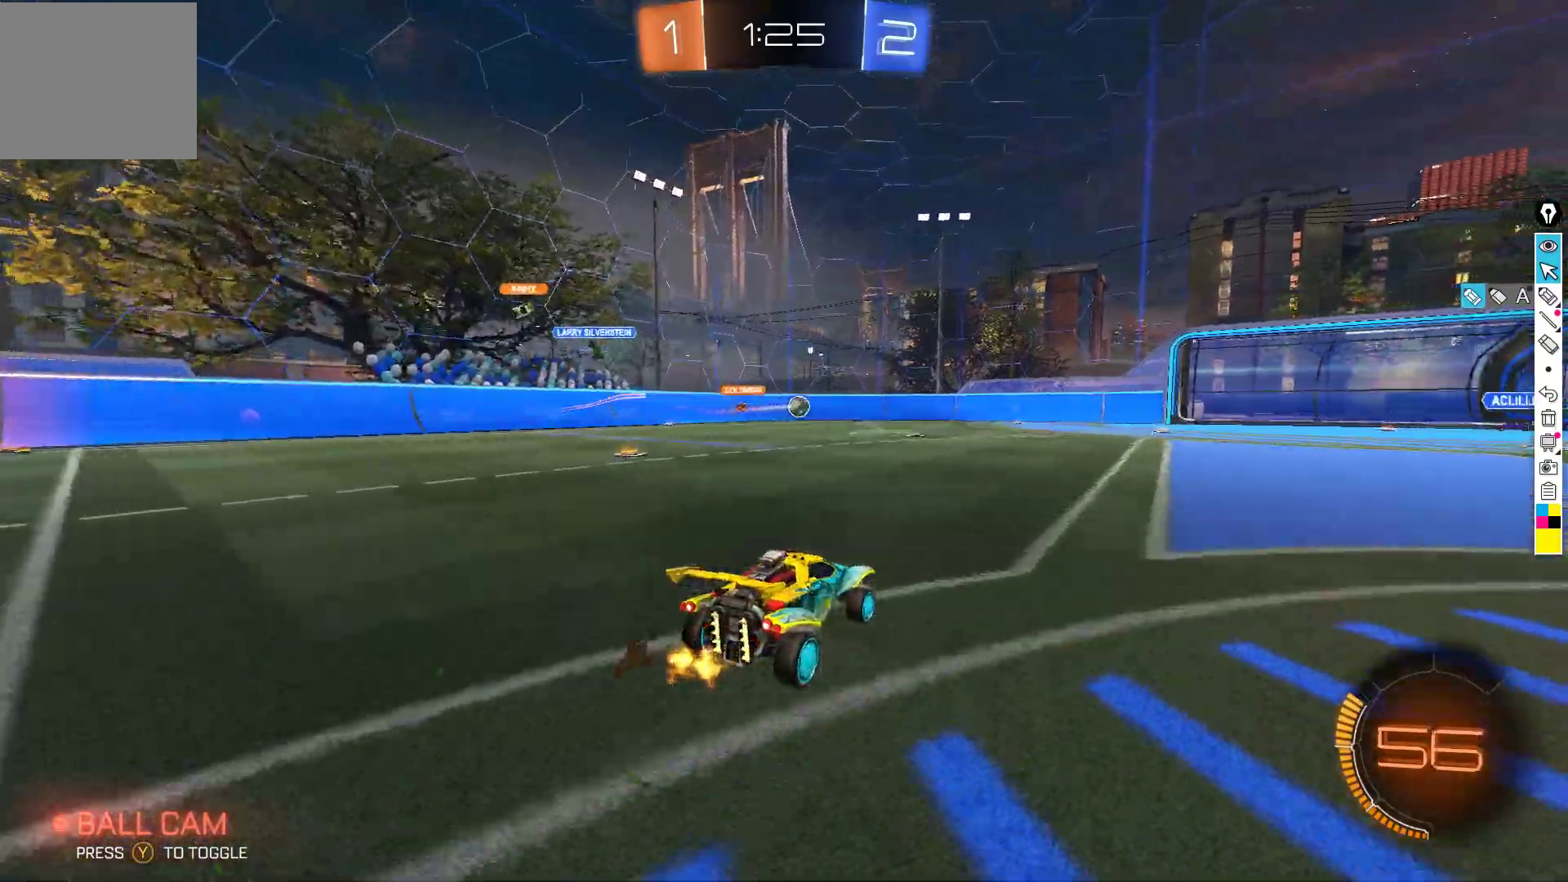
{"buttons": ["R2"], "left_stick": "center", "events": [[300, "left_stick", "center"], [317, "B", "down"], [467, "B", "up"]]}
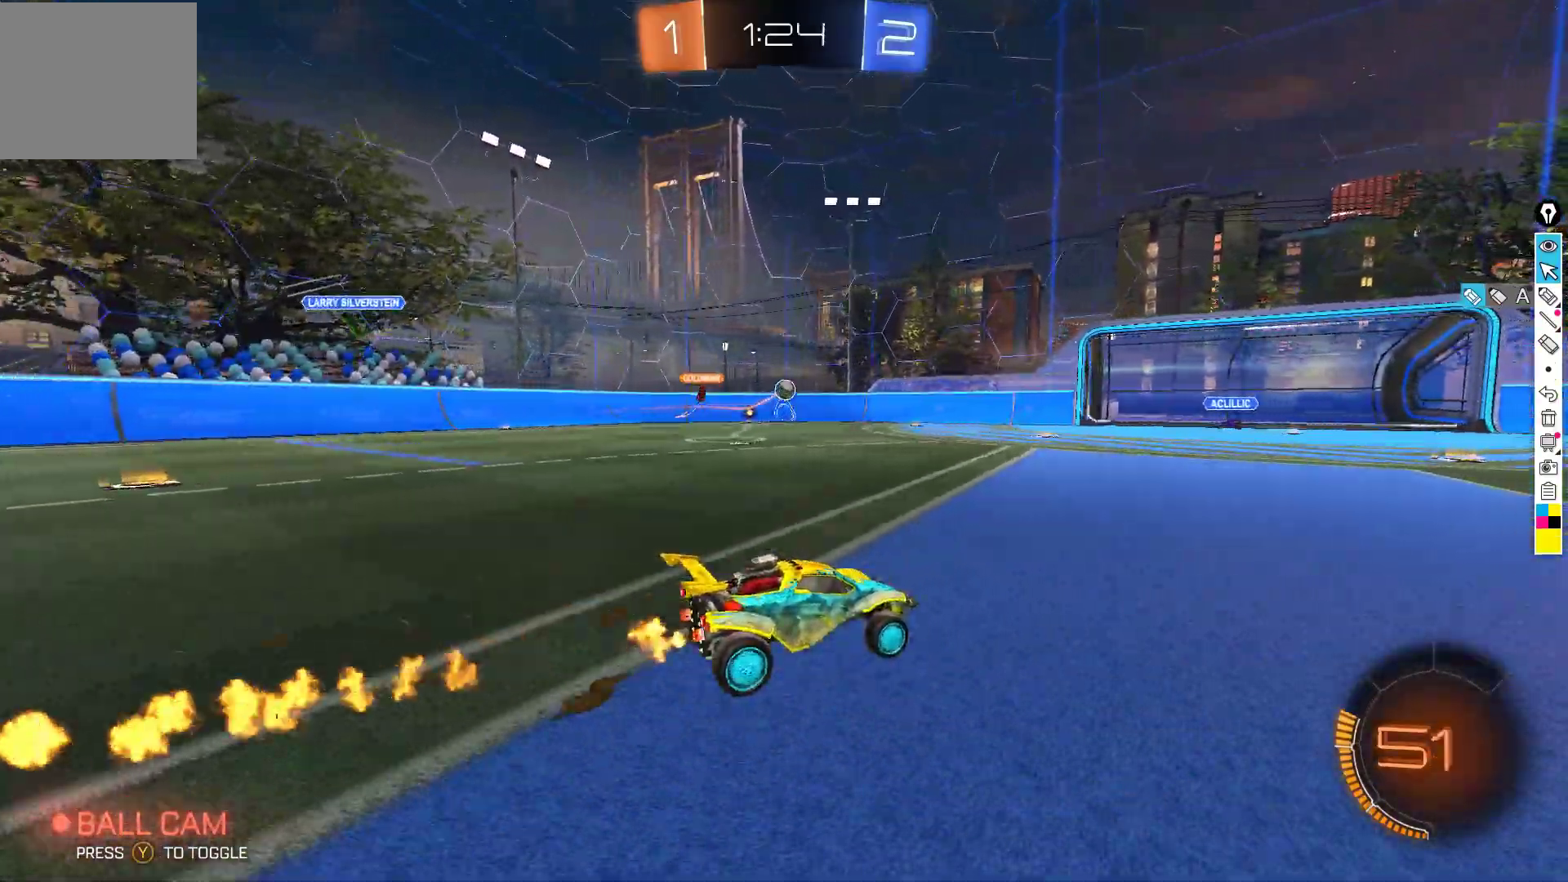
{"buttons": ["L2"], "left_stick": "center", "events": [[150, "left_stick", "right"], [200, "left_stick", "center"], [267, "left_stick", "left"], [367, "left_stick", "center"], [450, "R2", "up"], [467, "L2", "down"]]}
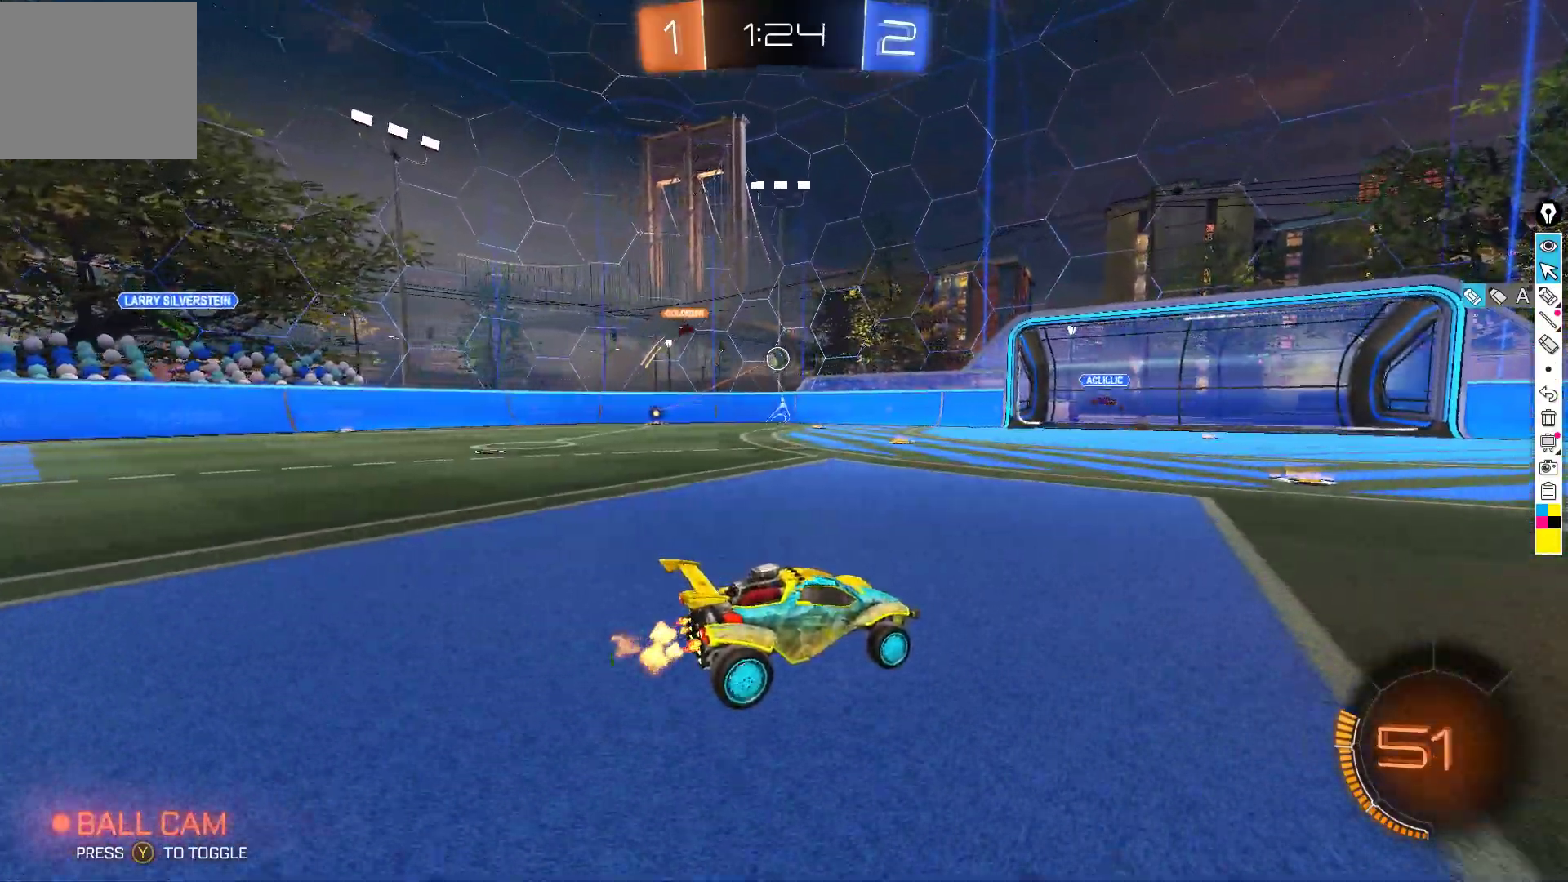
{"buttons": ["R2"], "left_stick": "down-left", "events": [[67, "left_stick", "down-left"], [100, "L2", "up"], [133, "R2", "down"], [183, "left_stick", "center"], [350, "X", "down"], [383, "left_stick", "down-left"], [433, "X", "up"]]}
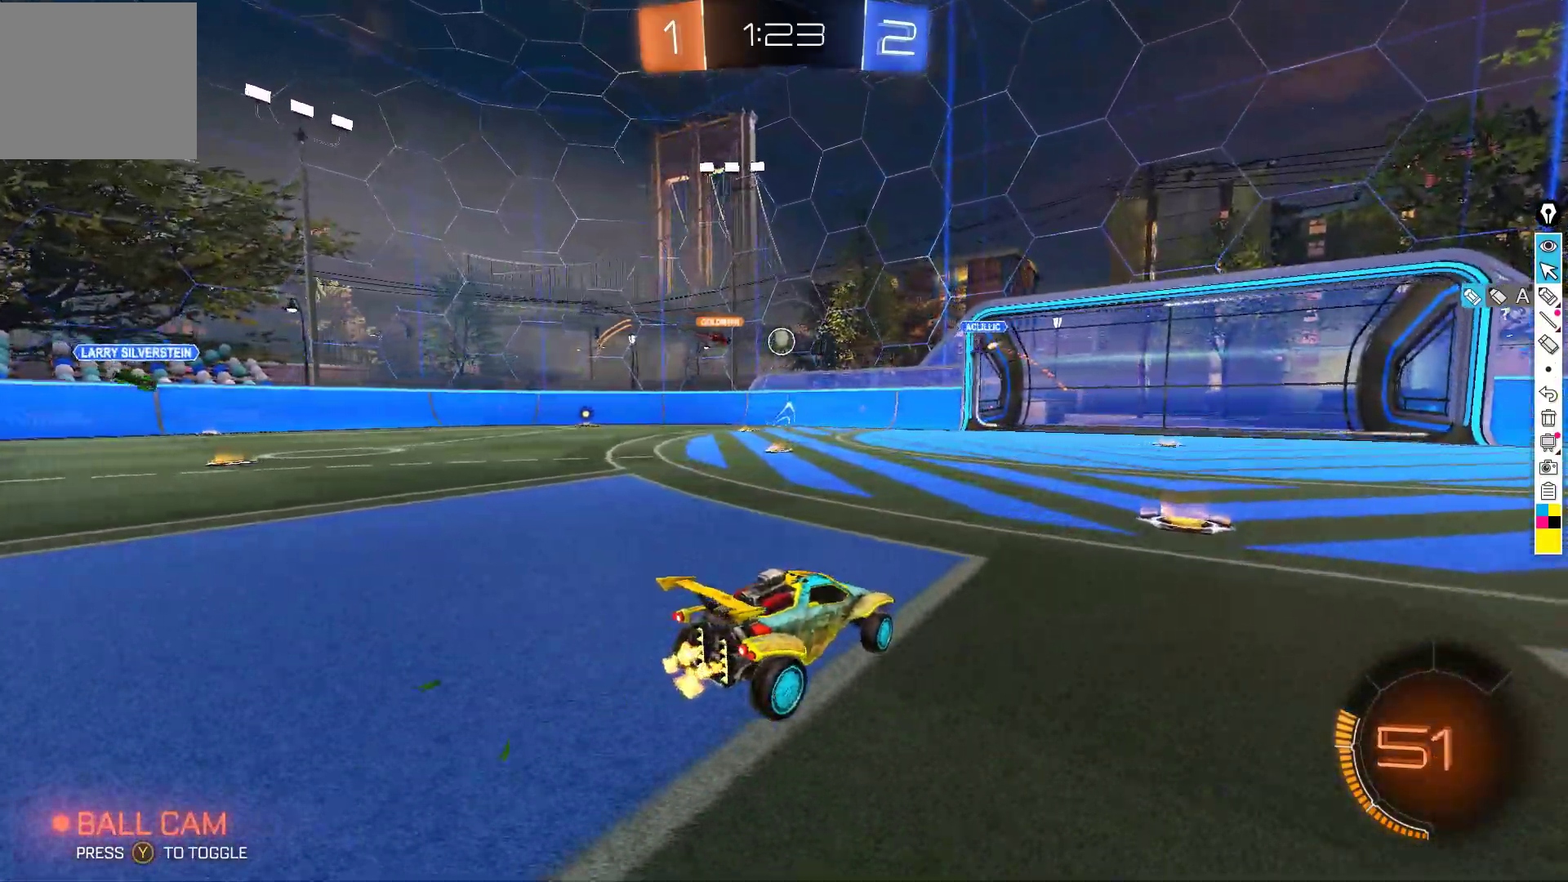
{"buttons": ["R2"], "left_stick": "center", "events": [[17, "R2", "up"], [17, "left_stick", "center"], [50, "L2", "down"], [200, "L2", "up"], [217, "R2", "down"]]}
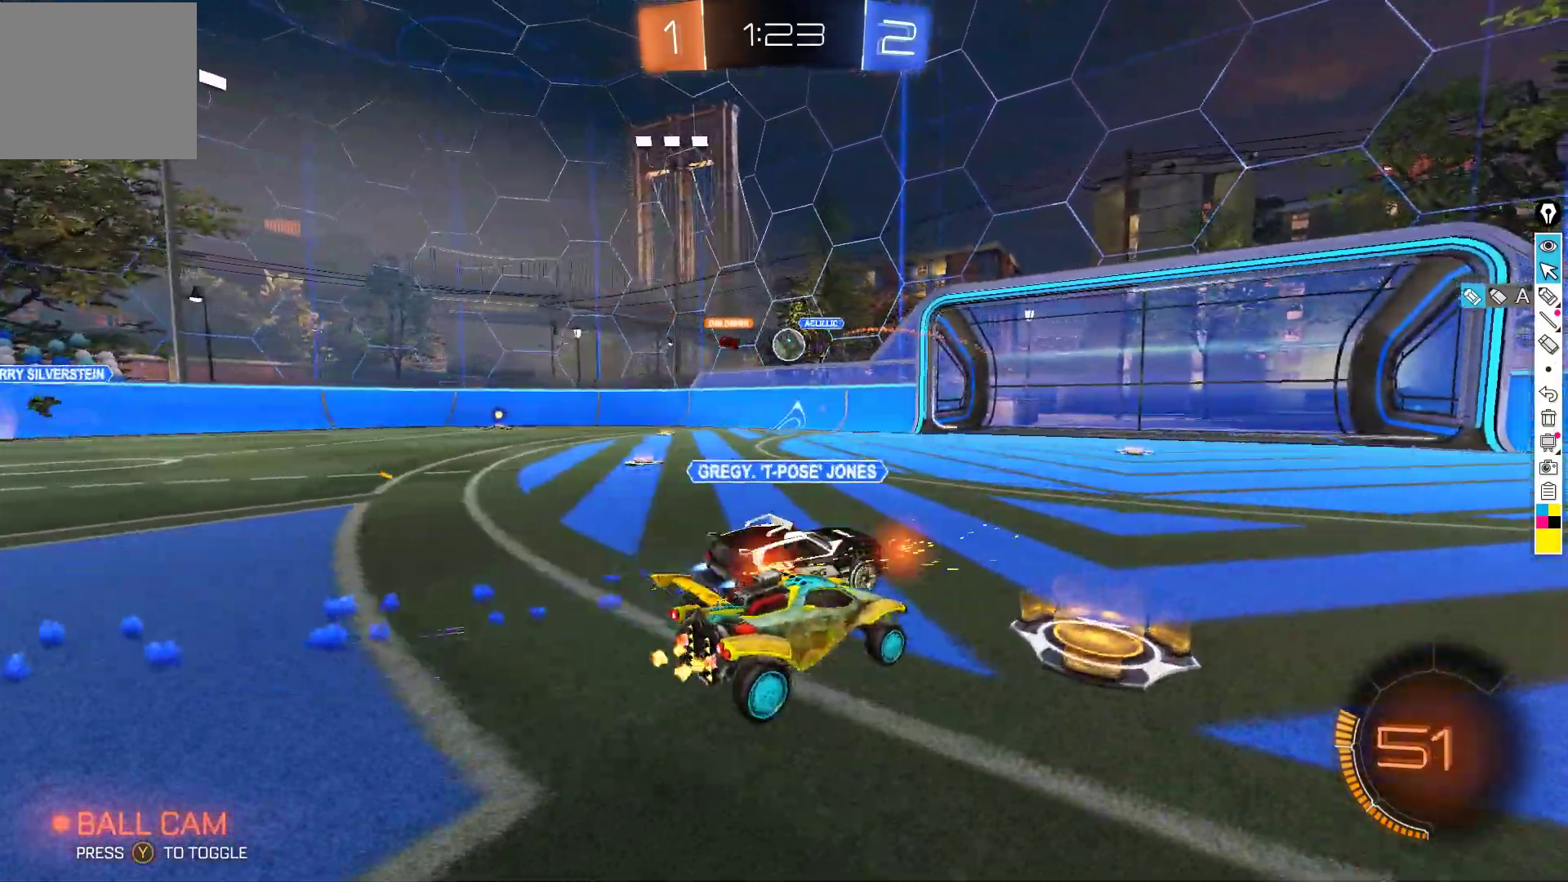
{"buttons": [], "left_stick": "center", "events": [[50, "R2", "up"], [233, "left_stick", "down-left"], [367, "left_stick", "center"]]}
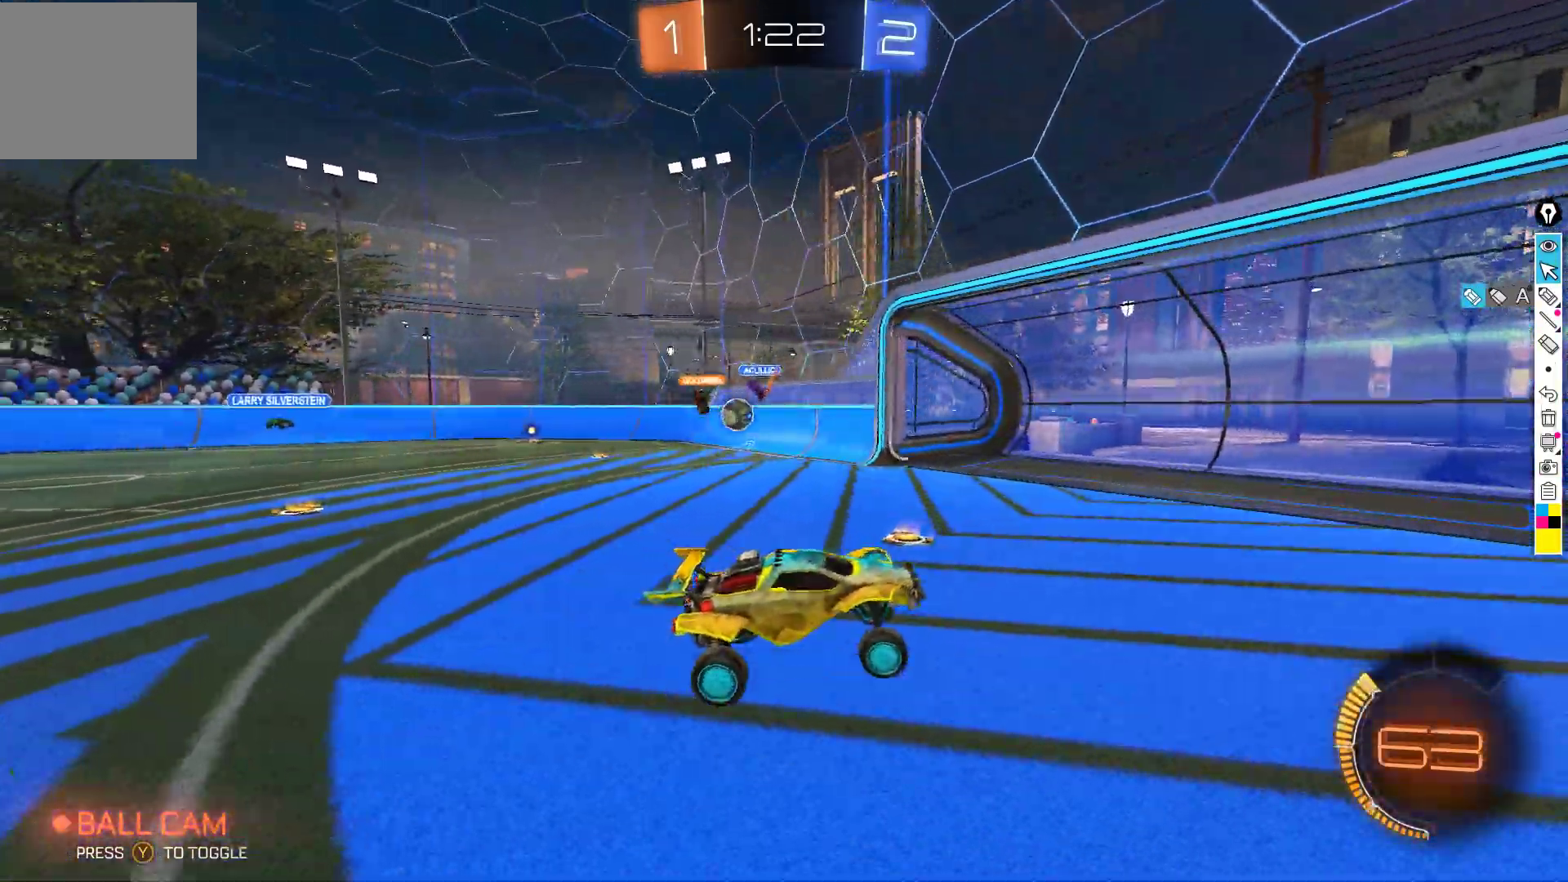
{"buttons": ["R2"], "left_stick": "right", "events": [[17, "left_stick", "down"], [133, "left_stick", "center"], [200, "L1", "down"], [250, "left_stick", "up"], [317, "L1", "up"], [350, "left_stick", "right"], [417, "R2", "down"]]}
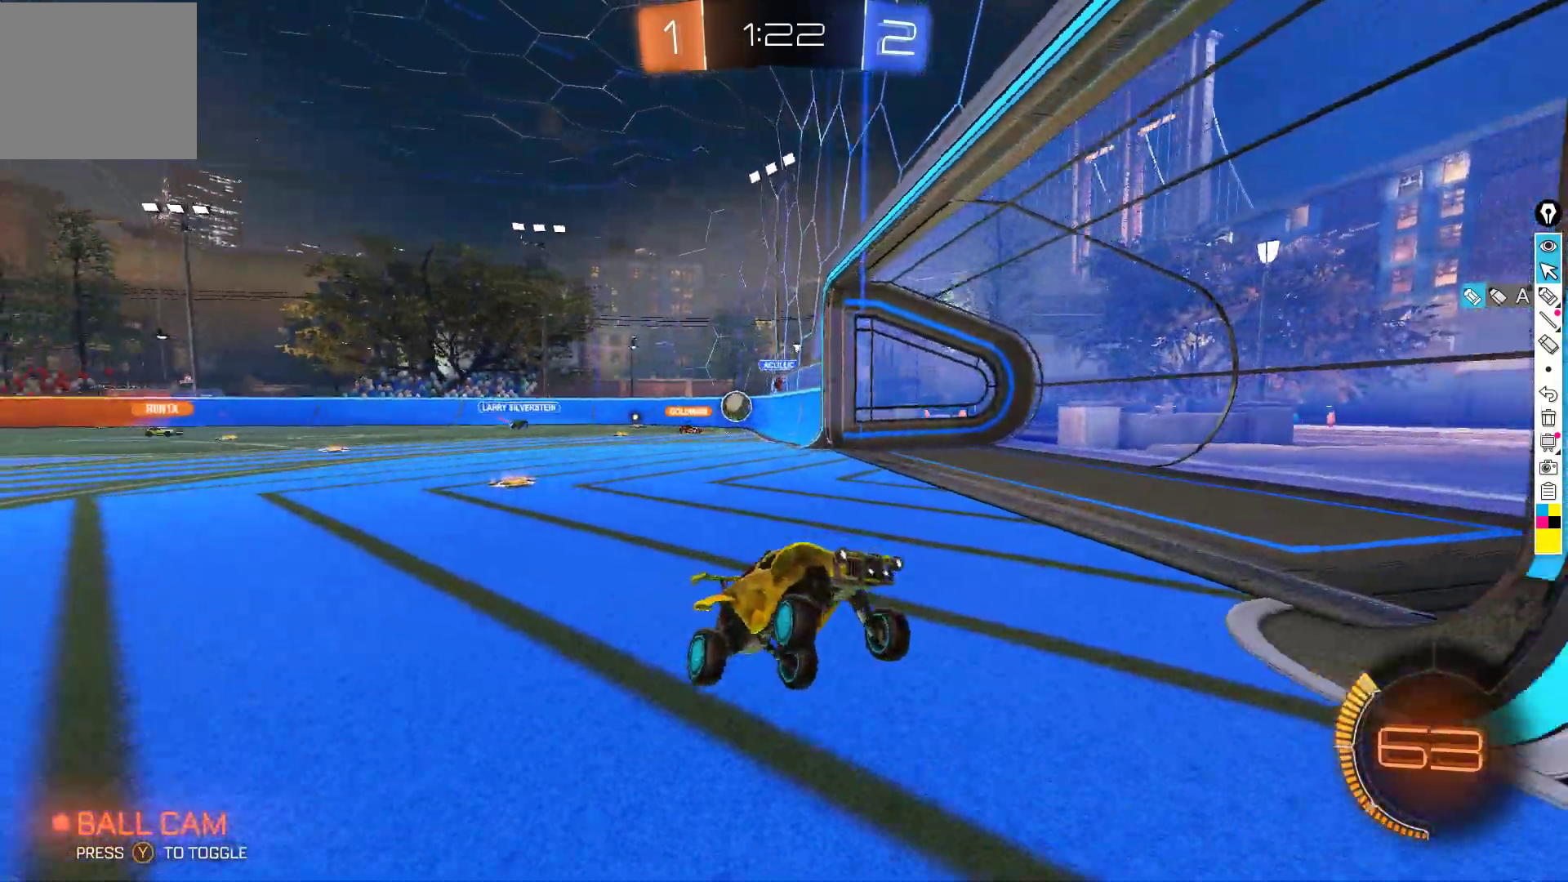
{"buttons": ["R2"], "left_stick": "right", "events": []}
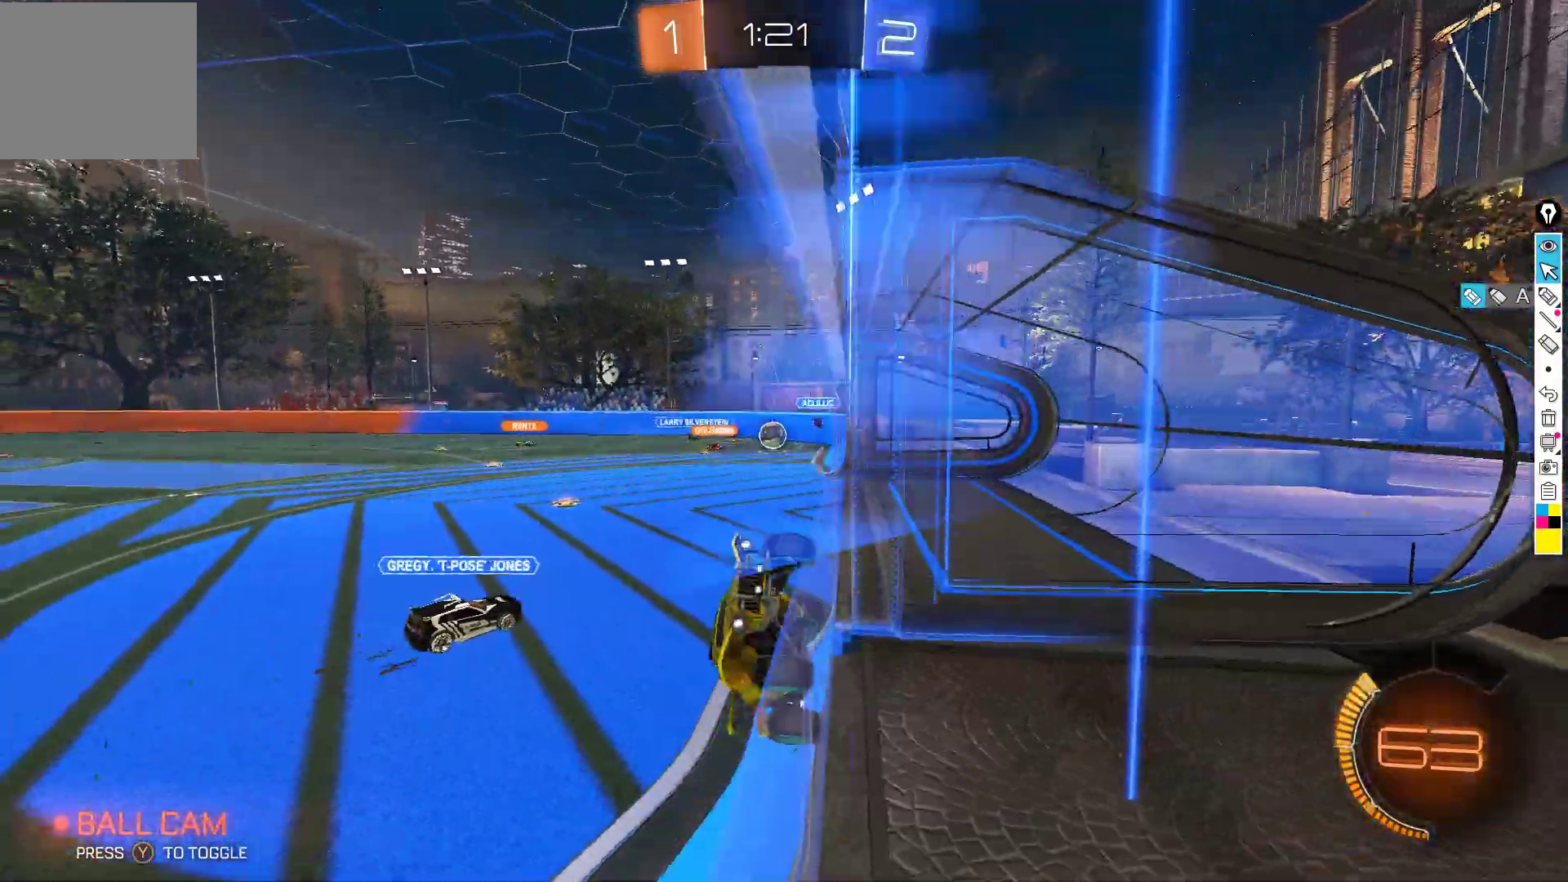
{"buttons": ["B", "R2"], "left_stick": "center", "events": [[300, "B", "down"], [333, "left_stick", "center"]]}
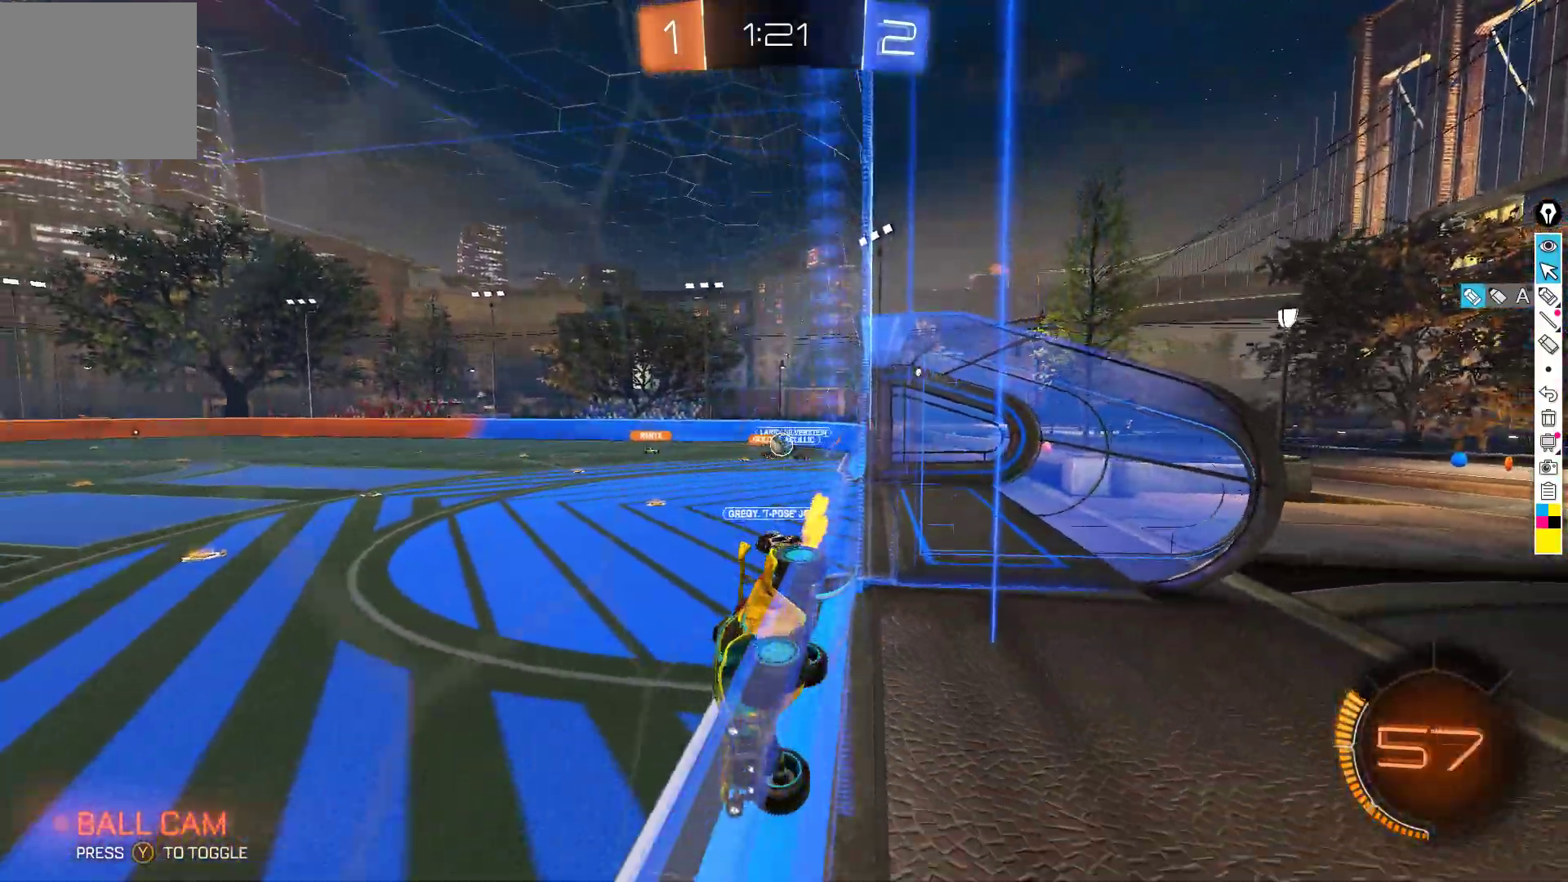
{"buttons": ["X", "R2"], "left_stick": "right", "events": [[83, "left_stick", "down-right"], [267, "left_stick", "right"], [367, "B", "up"], [450, "X", "down"]]}
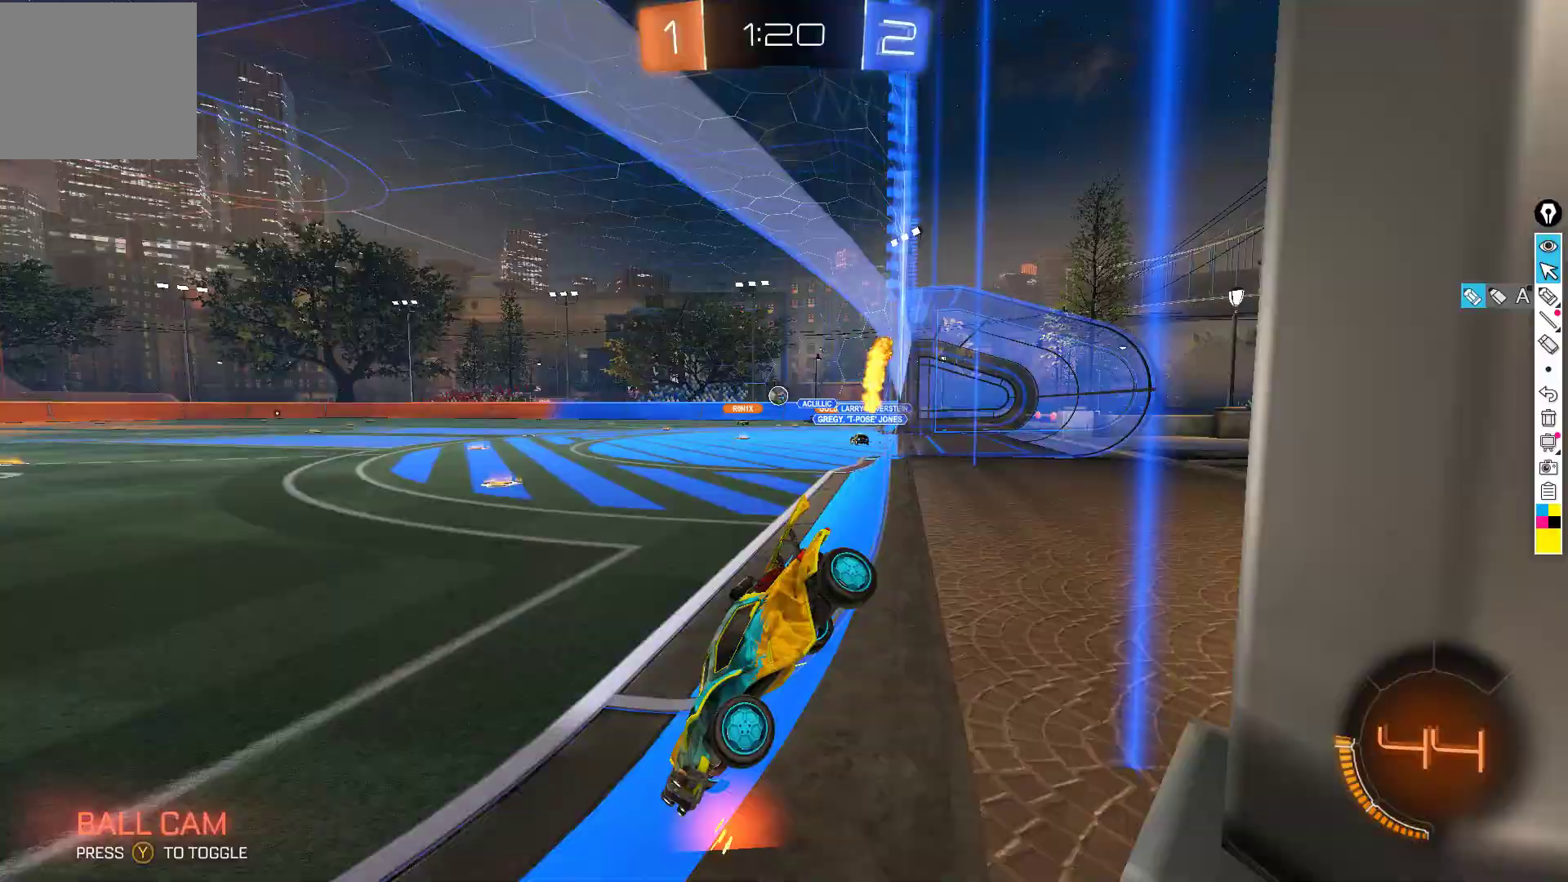
{"buttons": ["B", "R2"], "left_stick": "right", "events": [[50, "X", "up"], [483, "B", "down"]]}
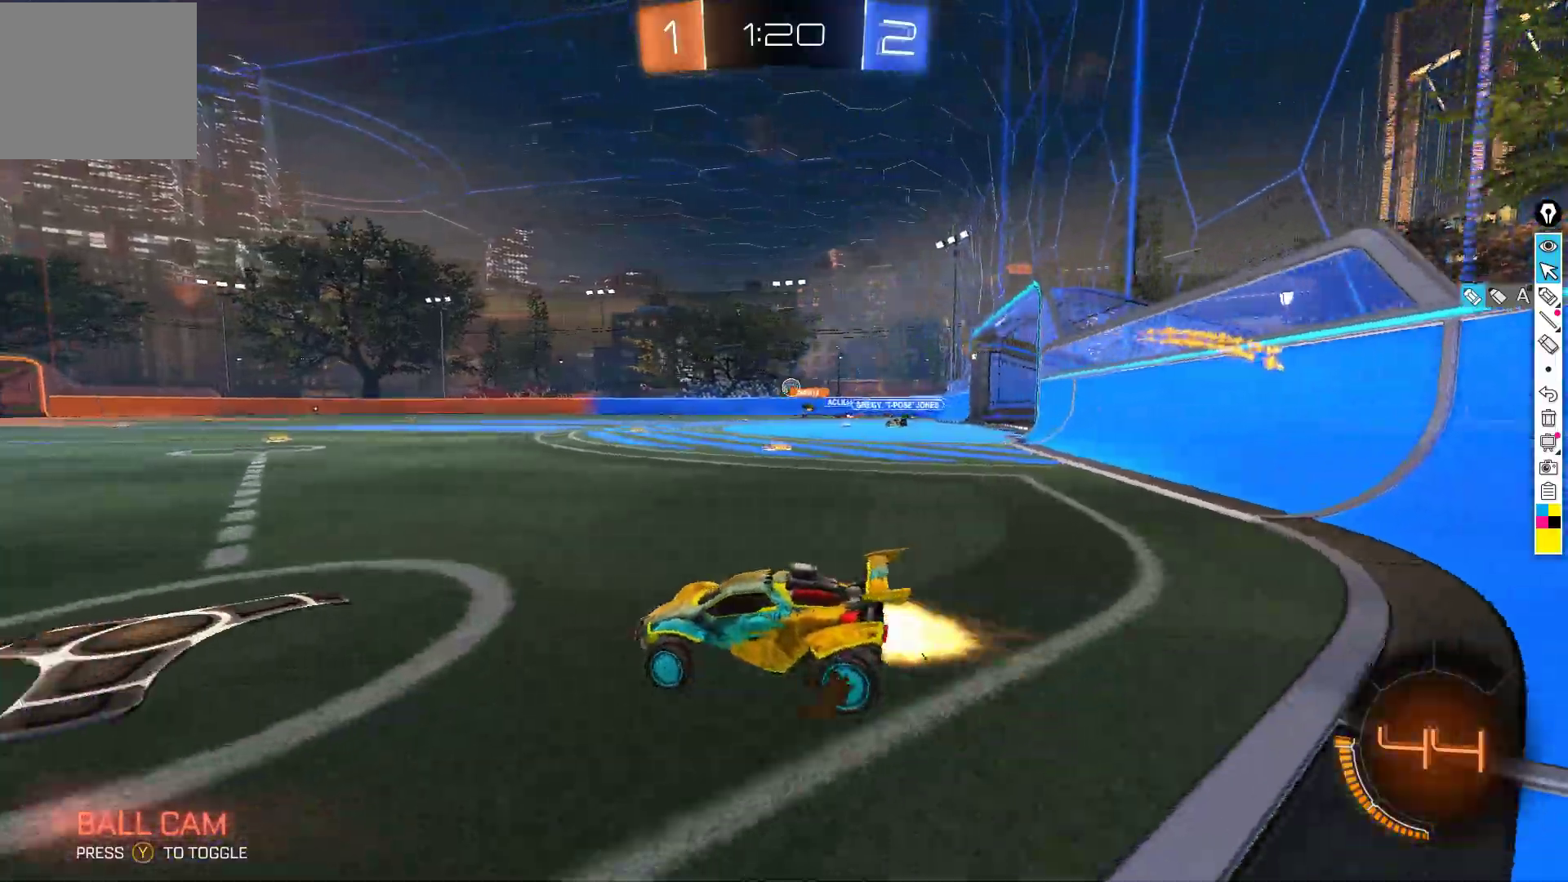
{"buttons": ["A", "R2"], "left_stick": "center", "events": [[33, "left_stick", "center"], [133, "left_stick", "right"], [367, "left_stick", "center"], [467, "A", "down"], [467, "B", "up"]]}
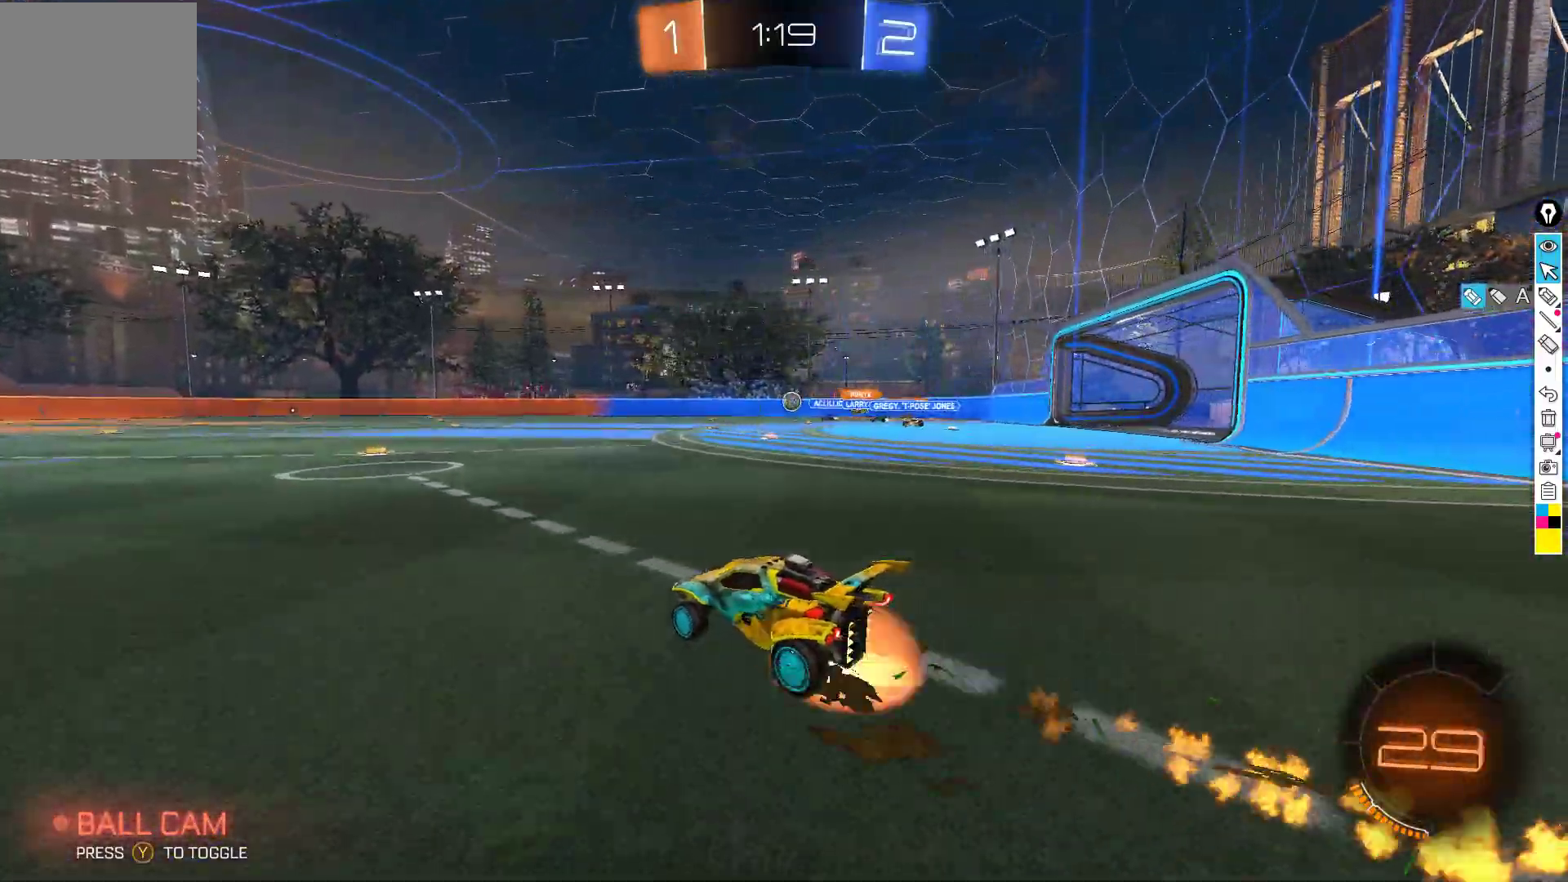
{"buttons": ["R2"], "left_stick": "up", "events": [[17, "left_stick", "up"], [50, "A", "up"], [117, "A", "down"], [267, "A", "up"]]}
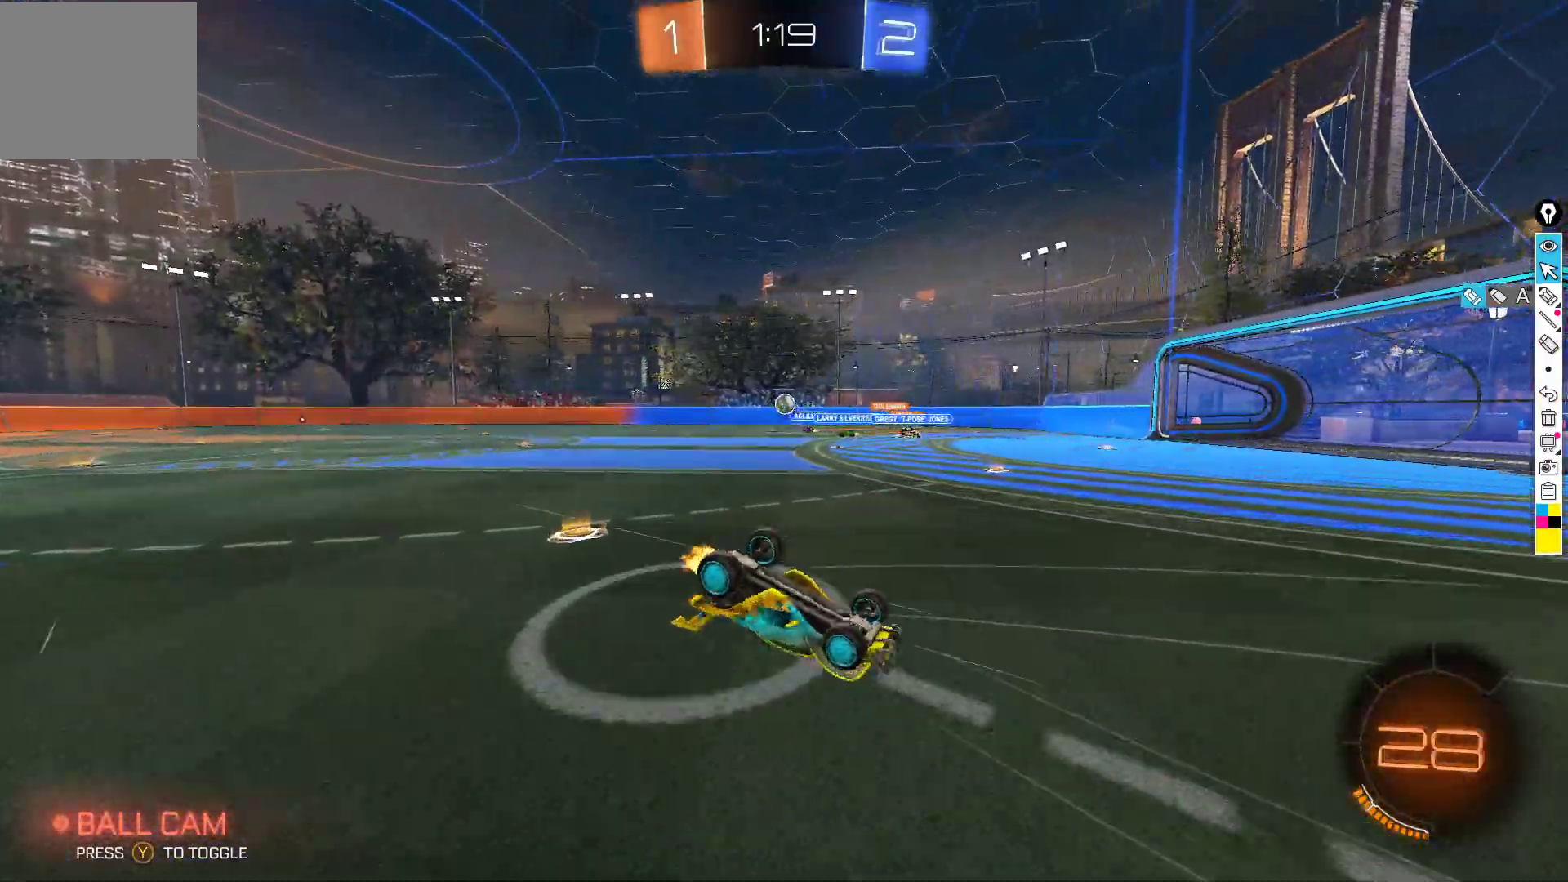
{"buttons": ["R2"], "left_stick": "center", "events": [[217, "left_stick", "center"]]}
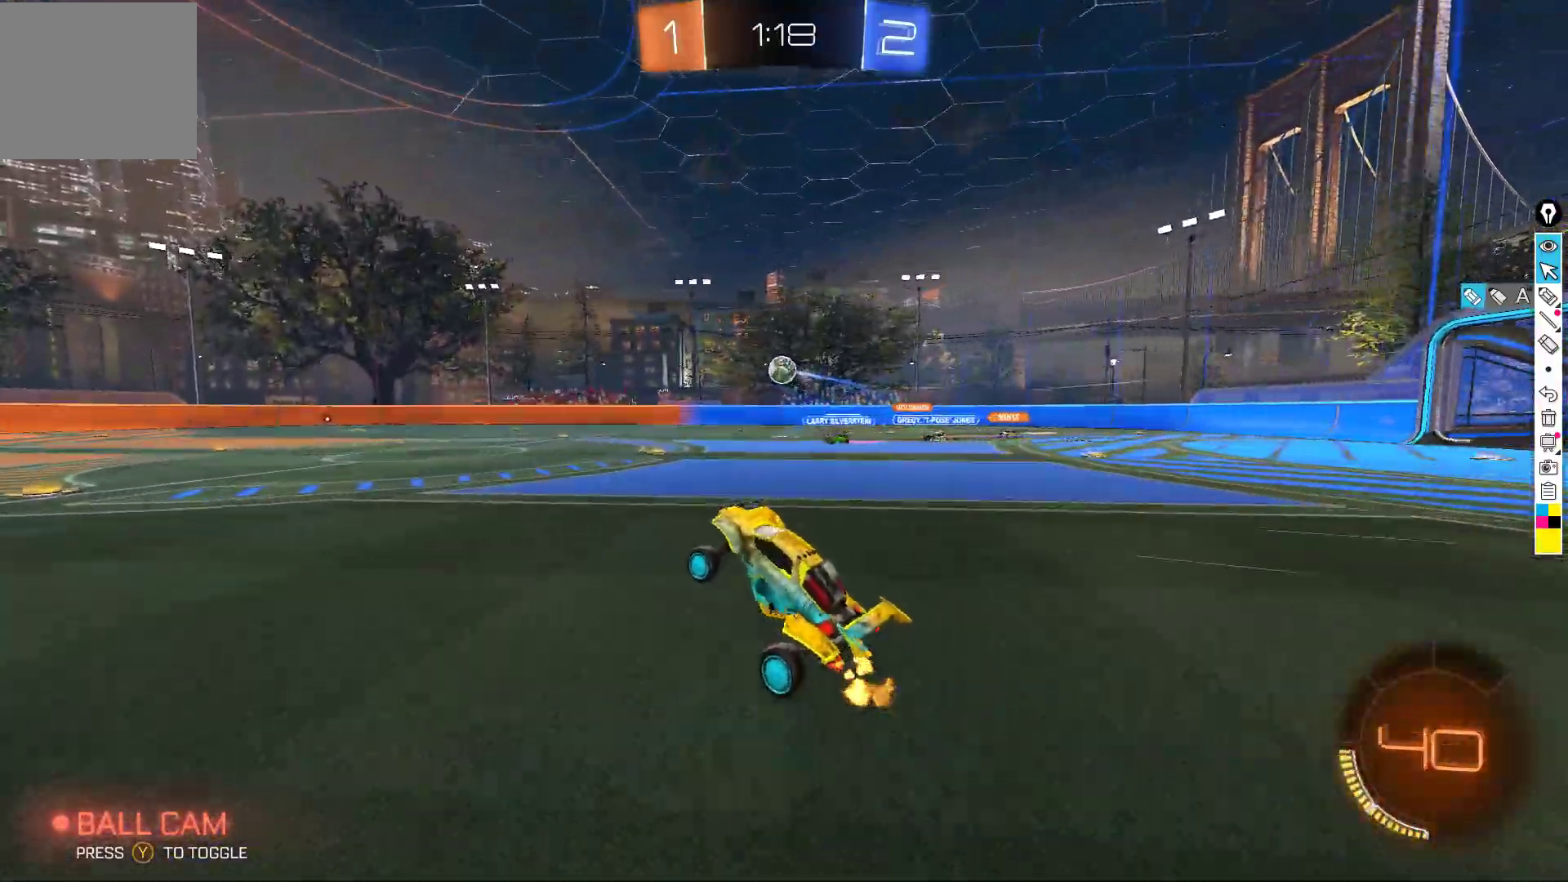
{"buttons": ["B", "R2"], "left_stick": "center", "events": [[50, "left_stick", "left"], [117, "left_stick", "down-left"], [250, "B", "down"], [417, "left_stick", "center"]]}
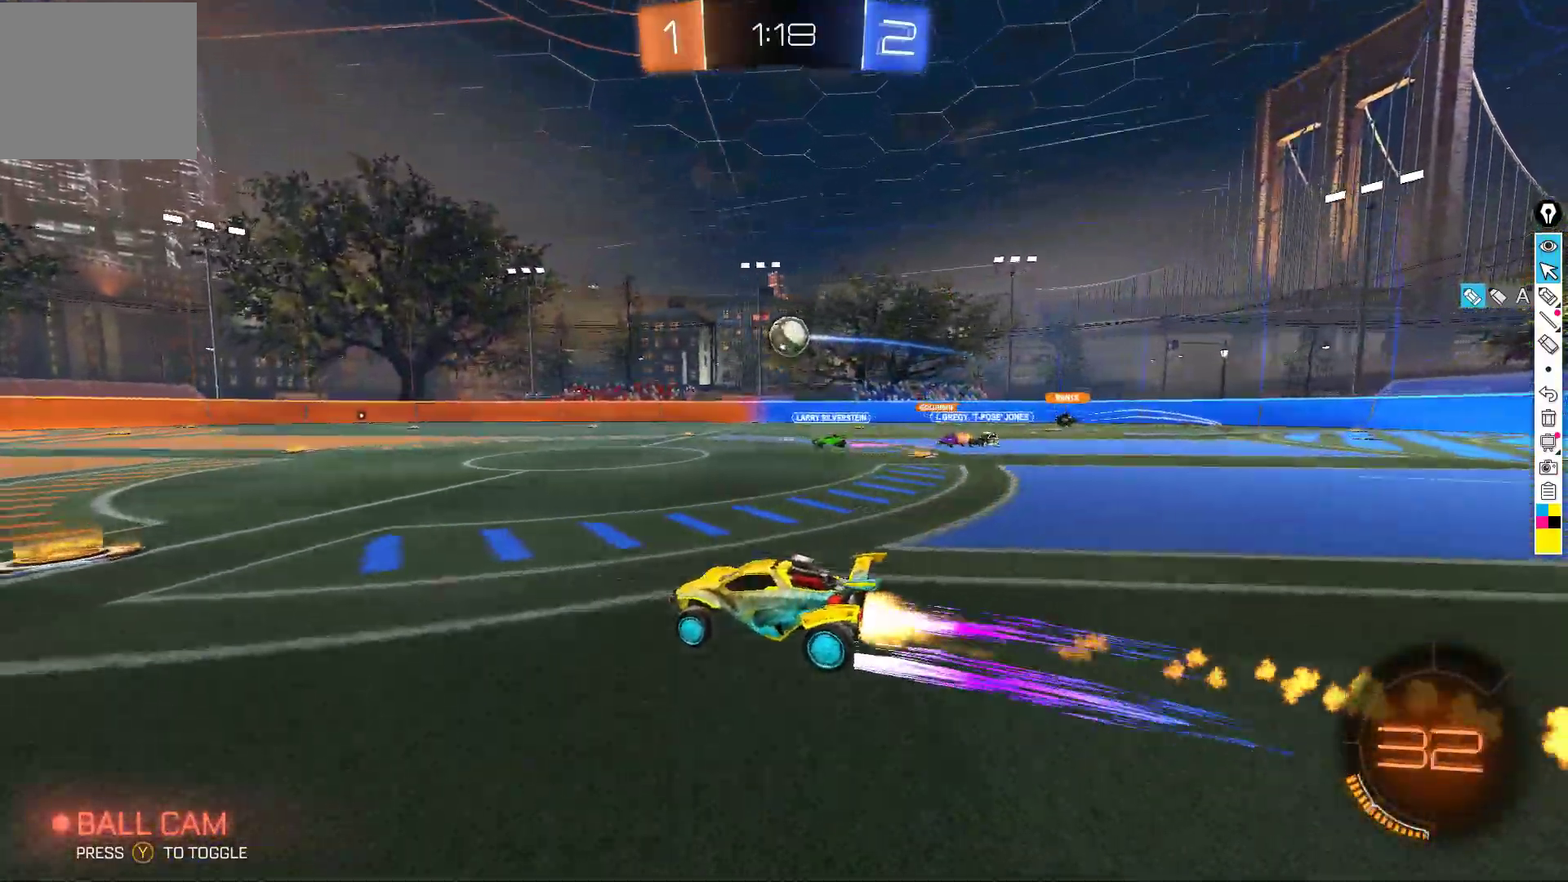
{"buttons": ["B", "R2"], "left_stick": "center", "events": [[67, "B", "up"], [167, "B", "down"], [250, "left_stick", "right"], [367, "left_stick", "center"]]}
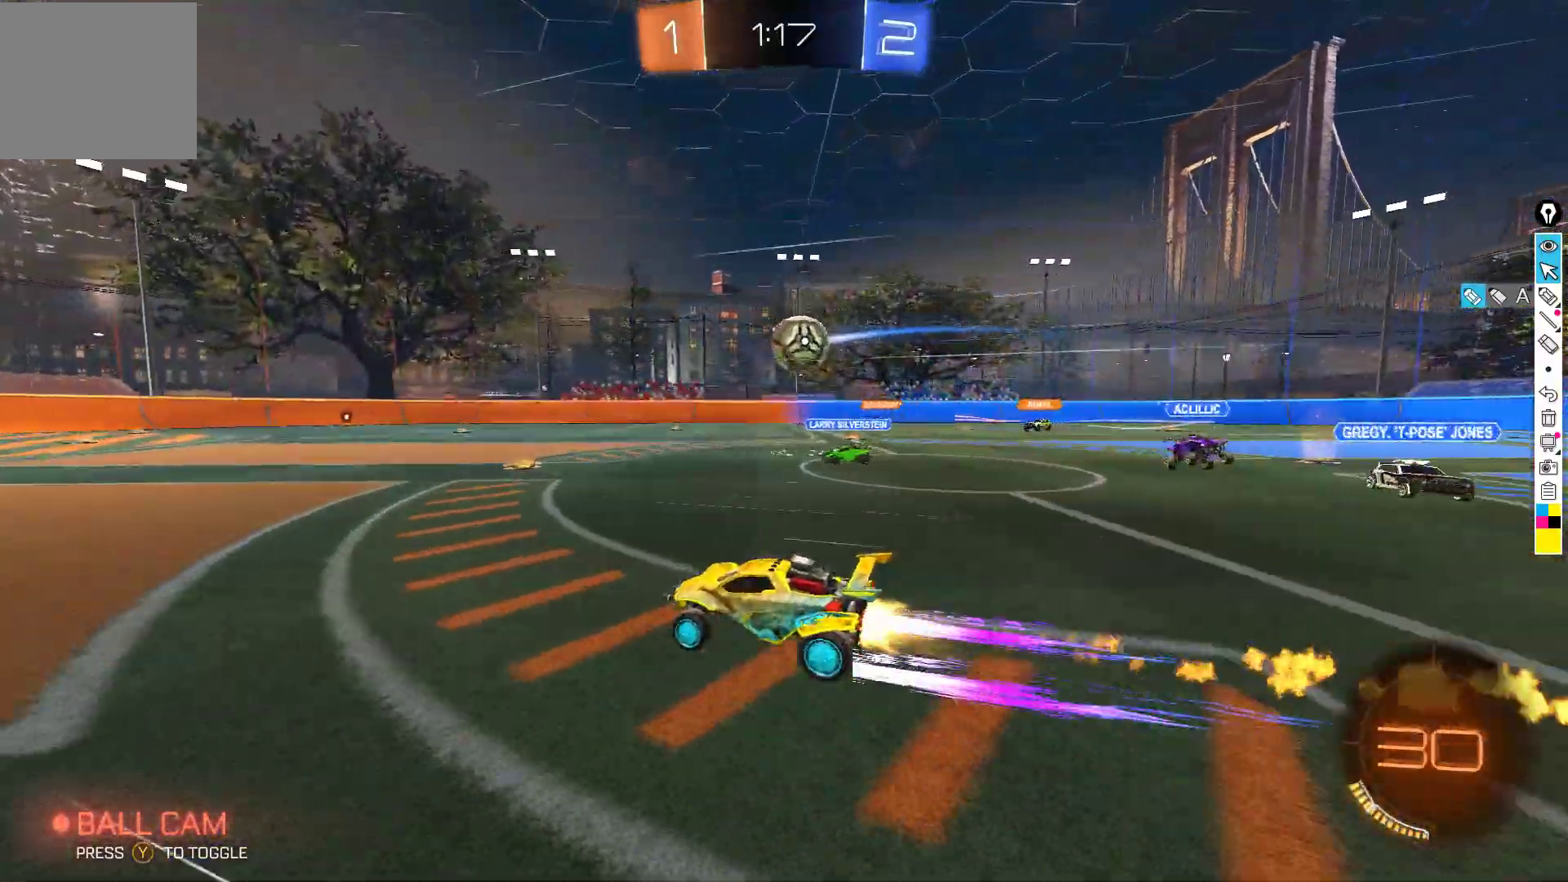
{"buttons": ["B", "R2"], "left_stick": "center", "events": [[17, "left_stick", "right"], [33, "B", "up"], [150, "left_stick", "left"], [300, "B", "down"], [317, "left_stick", "center"]]}